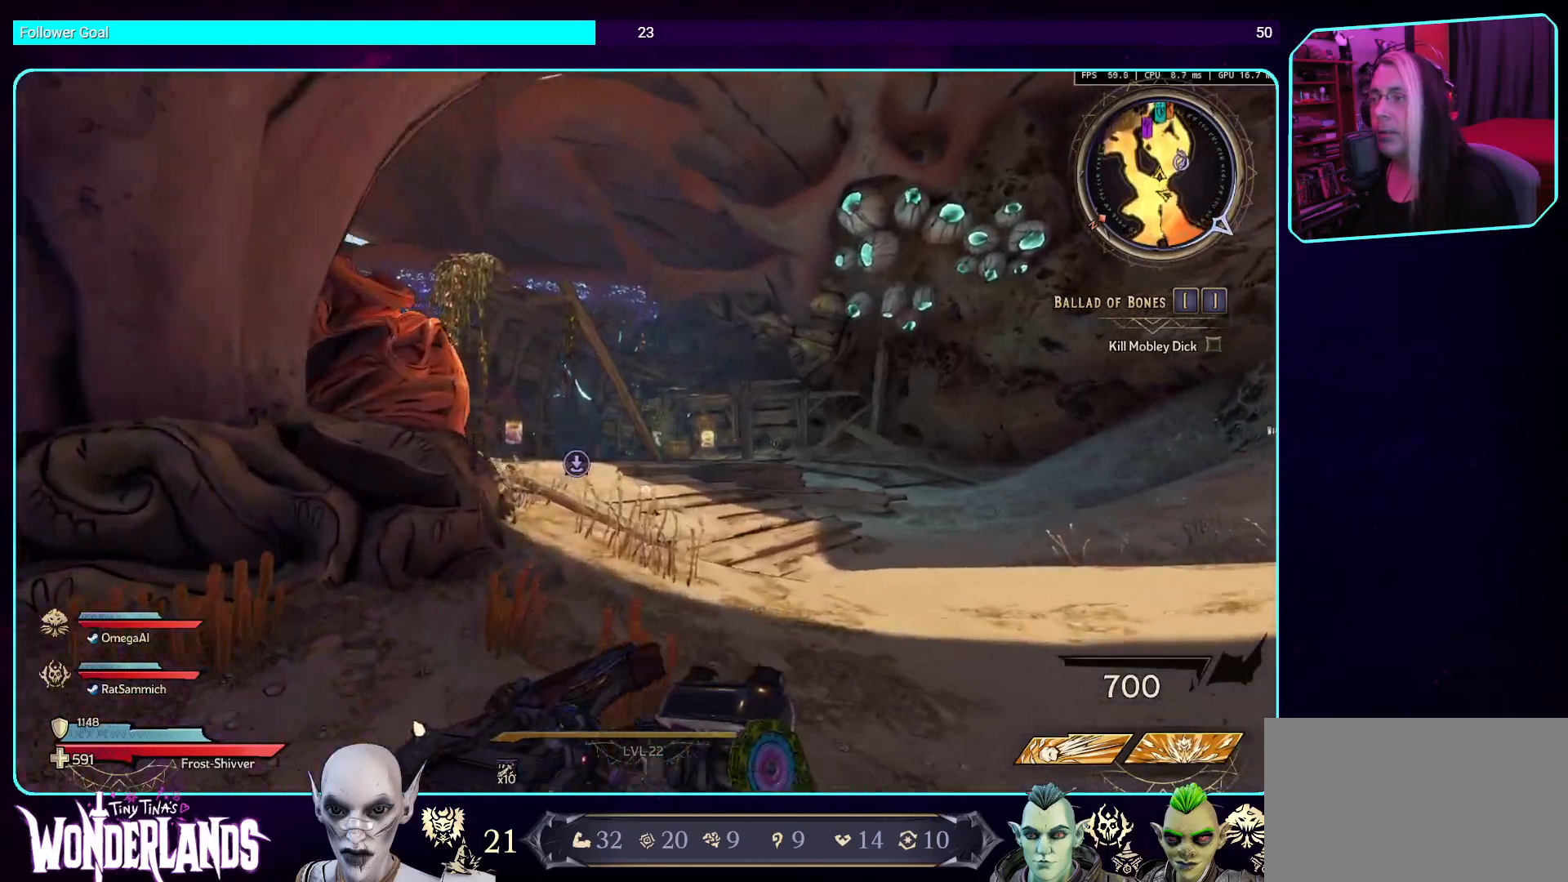
Gameplay with keyboard and mouse; each line is a JSON object with the keys and mouse buttons held at the frame after it. "events" lists presses ("down") and releases ("up") of "a", "ctrl", "d", "e", "q", "s", "shift", "space", "w", "mouse_left", "mouse_wheel", "mouse_right", "mouse_mb4" and "mouse_mb5" between this image and that frame as [ms after this image, input, new state], when the widget could be followed in between. "mouse_left", "mouse_wheel", "mouse_right", "mouse_mb4", "mouse_mb5" = the "left", "wheel", "right", "mb4", "mb5" buttons of the "mouse" list. No other keys are recorded. "wheel" means that the mouse wheel is clicked or scrolled. Mouse movement is not recorded.
{"keys": ["d", "space", "w"], "mouse": [], "events": [[67, "d", "down"], [487, "space", "down"]]}
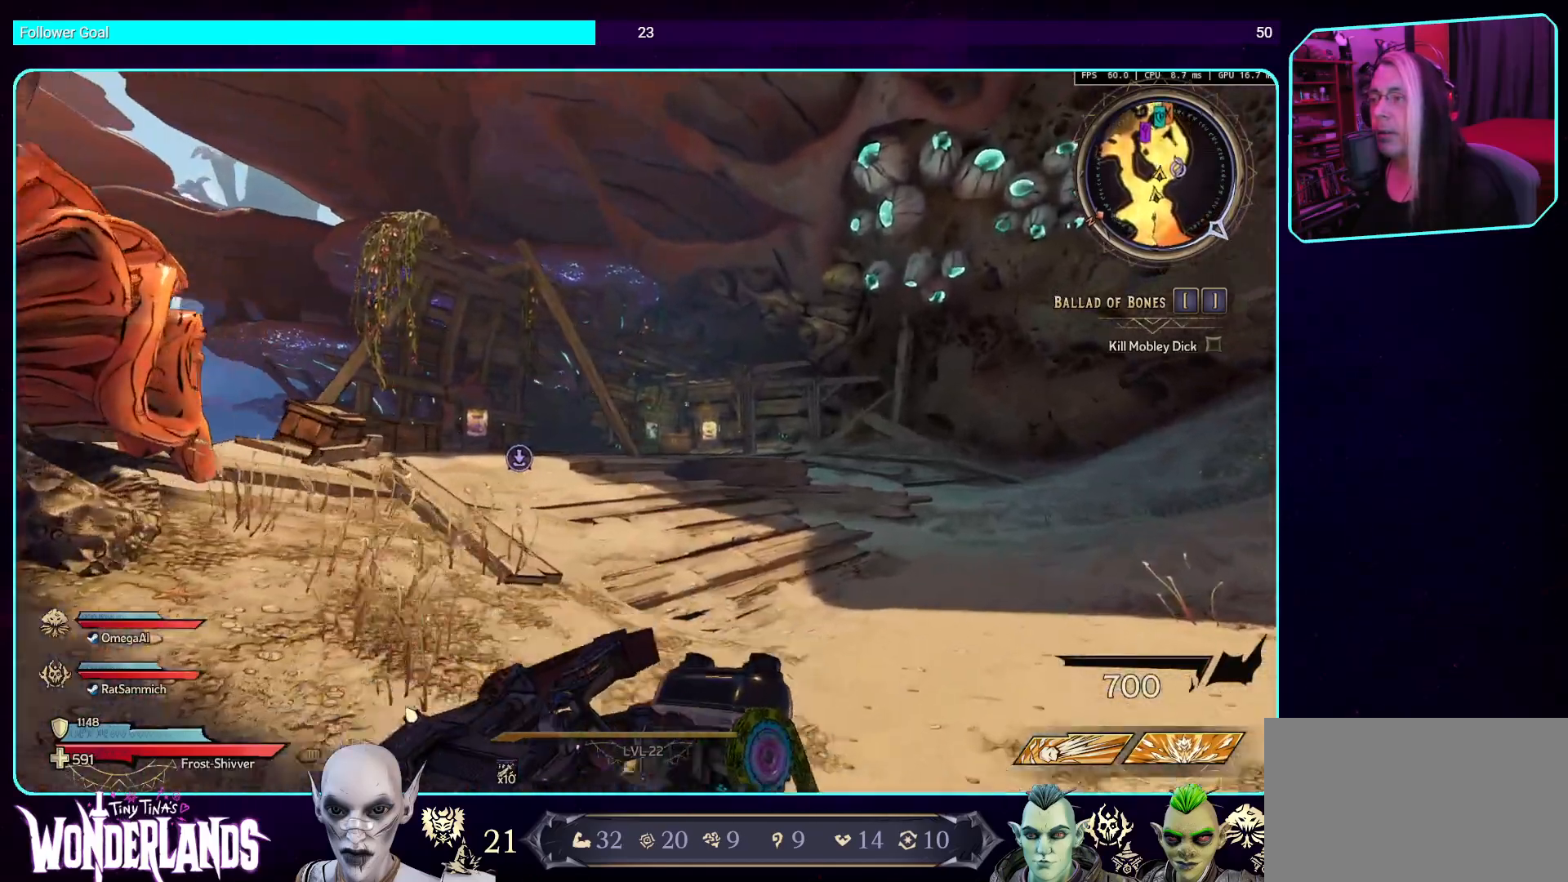
{"keys": ["d", "w"], "mouse": [], "events": [[151, "space", "up"]]}
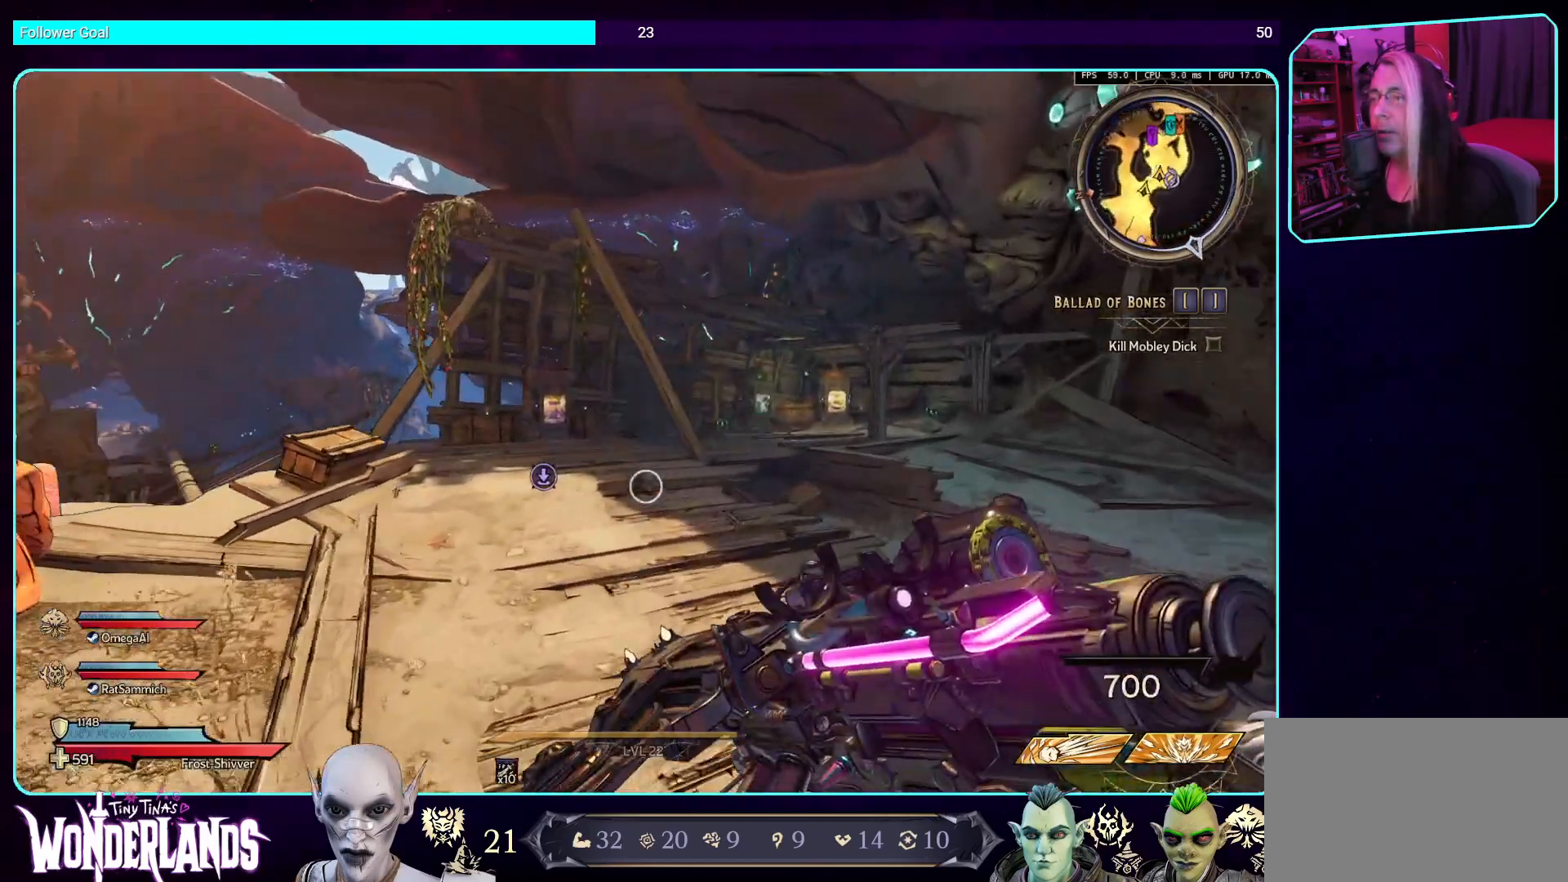
{"keys": ["d", "w"], "mouse": [], "events": []}
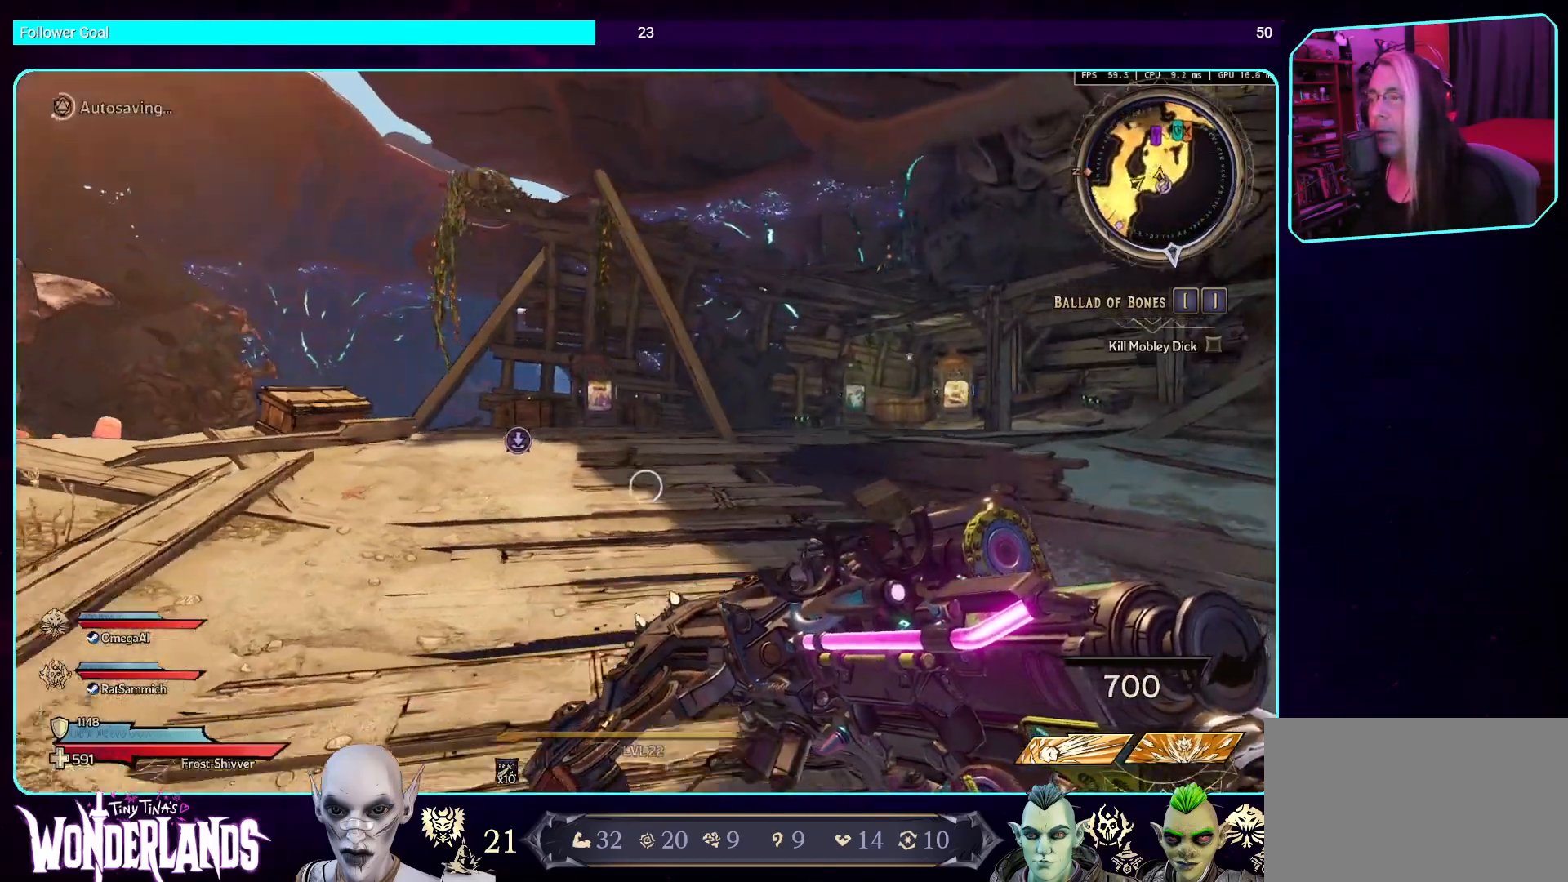
{"keys": [], "mouse": [], "events": [[117, "w", "up"], [184, "d", "up"]]}
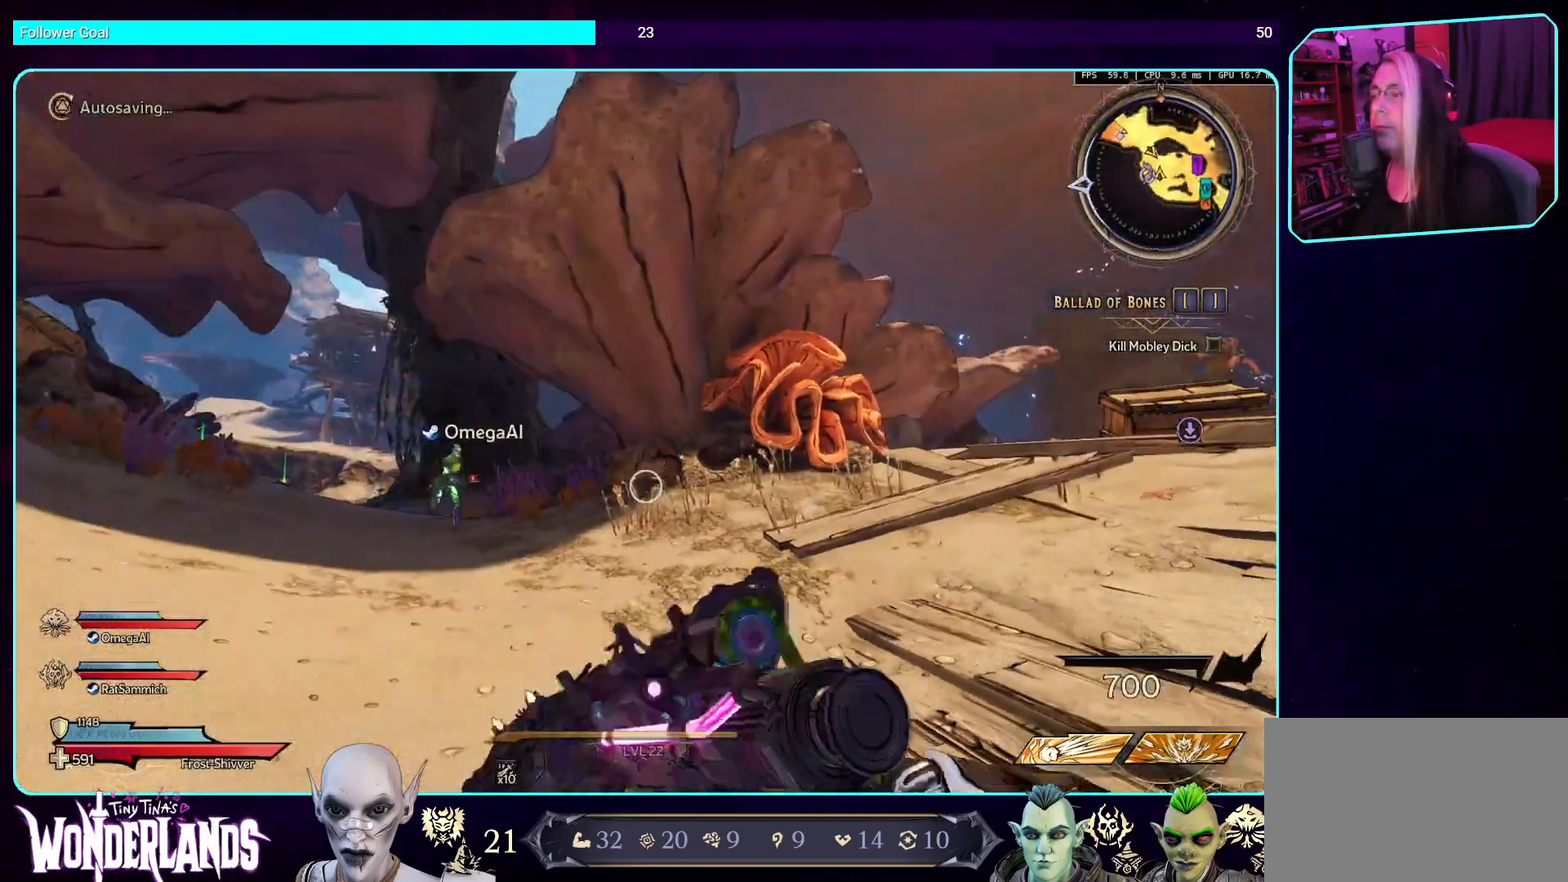
{"keys": [], "mouse": [], "events": []}
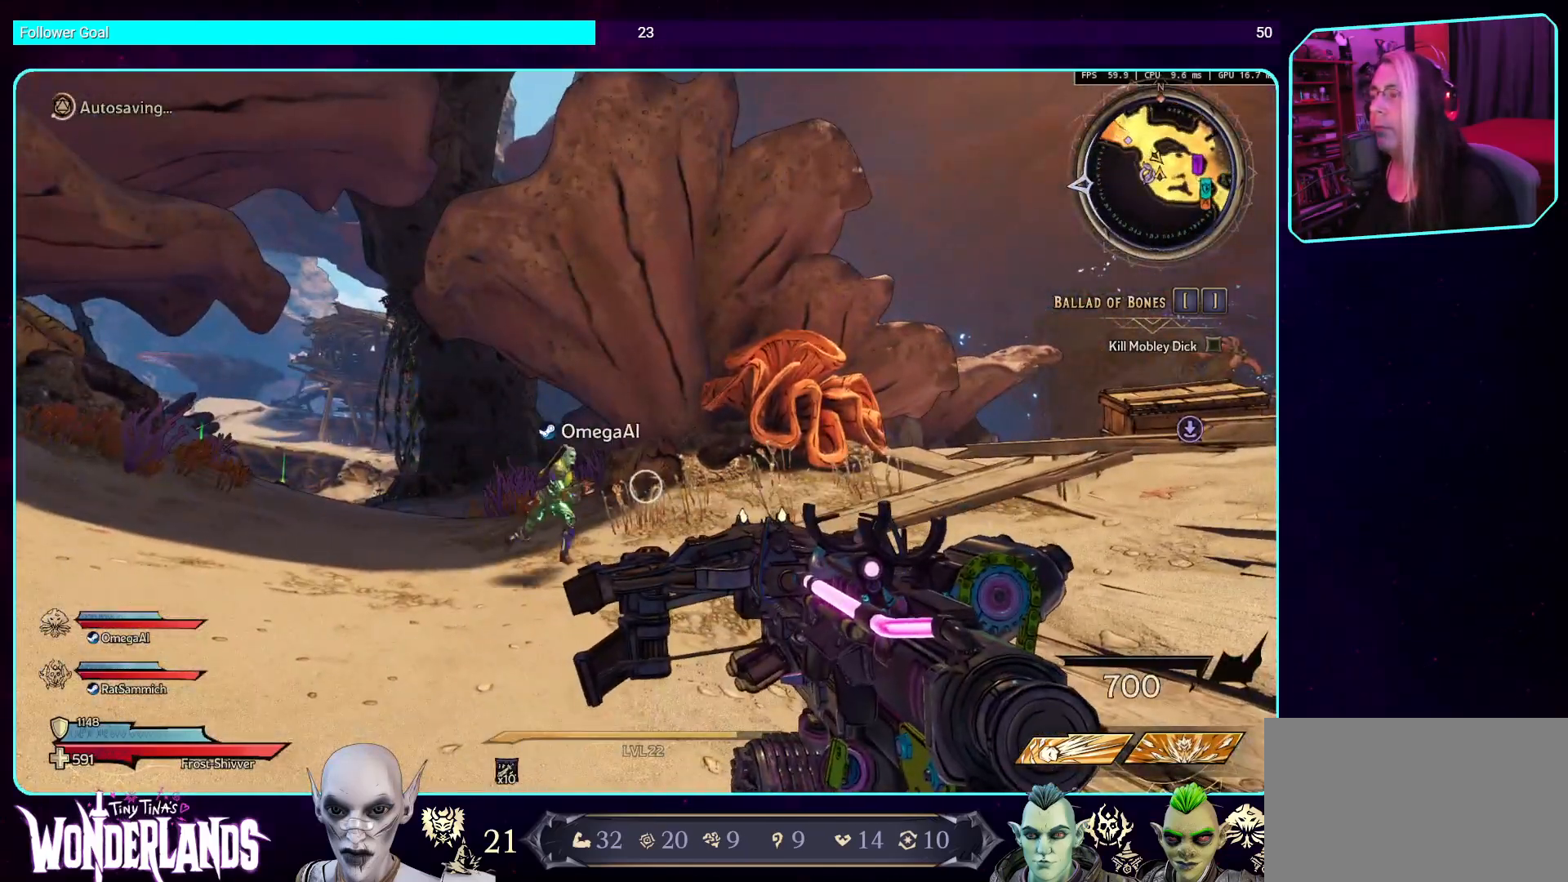
{"keys": [], "mouse": [], "events": []}
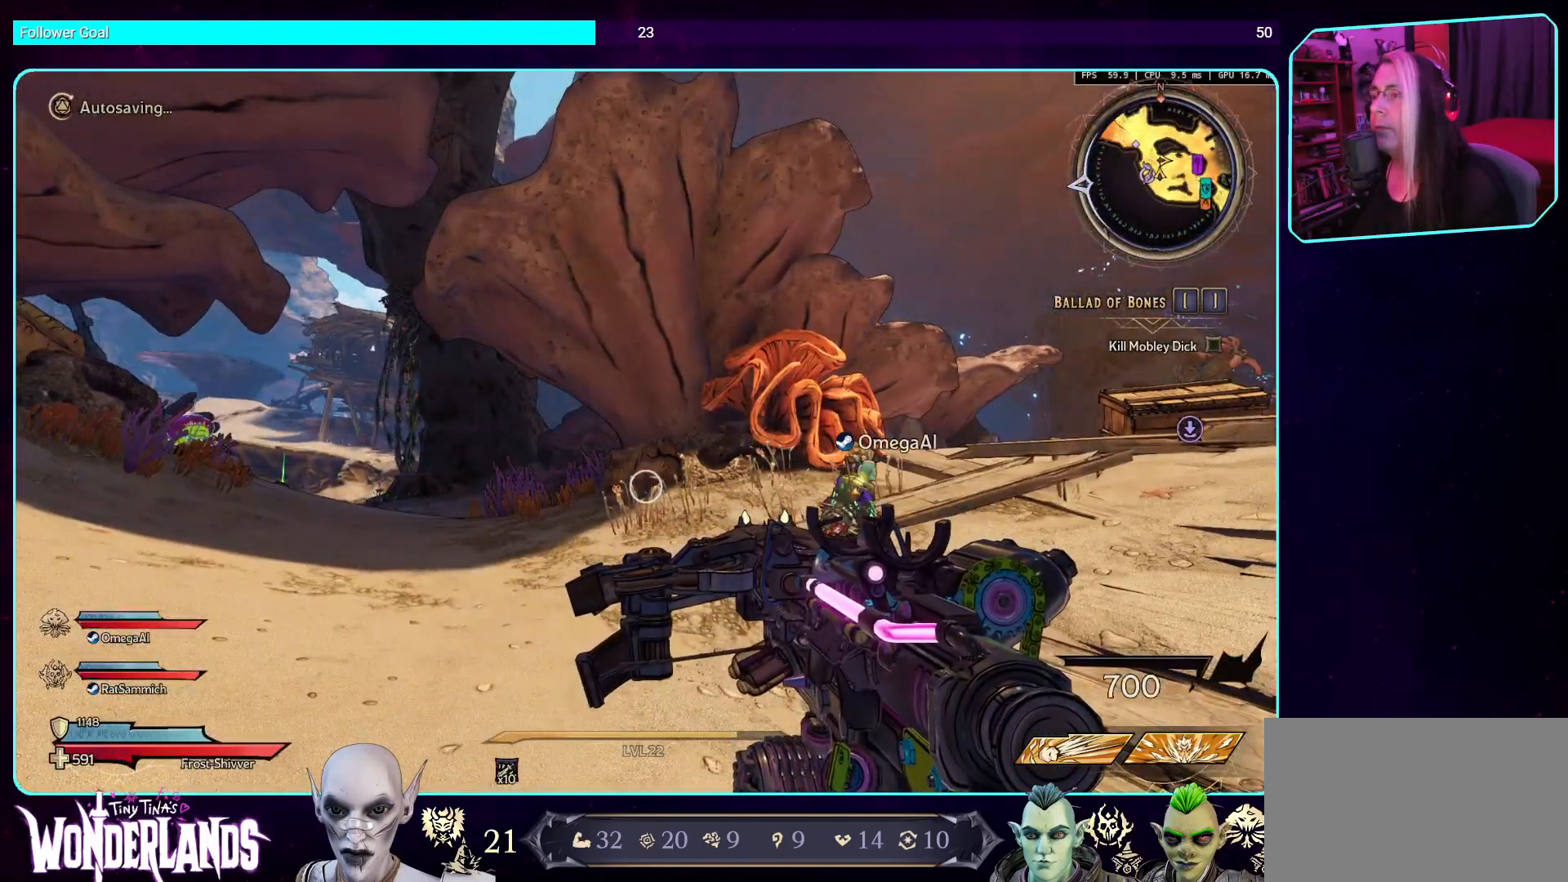
{"keys": ["w"], "mouse": [], "events": [[335, "w", "down"]]}
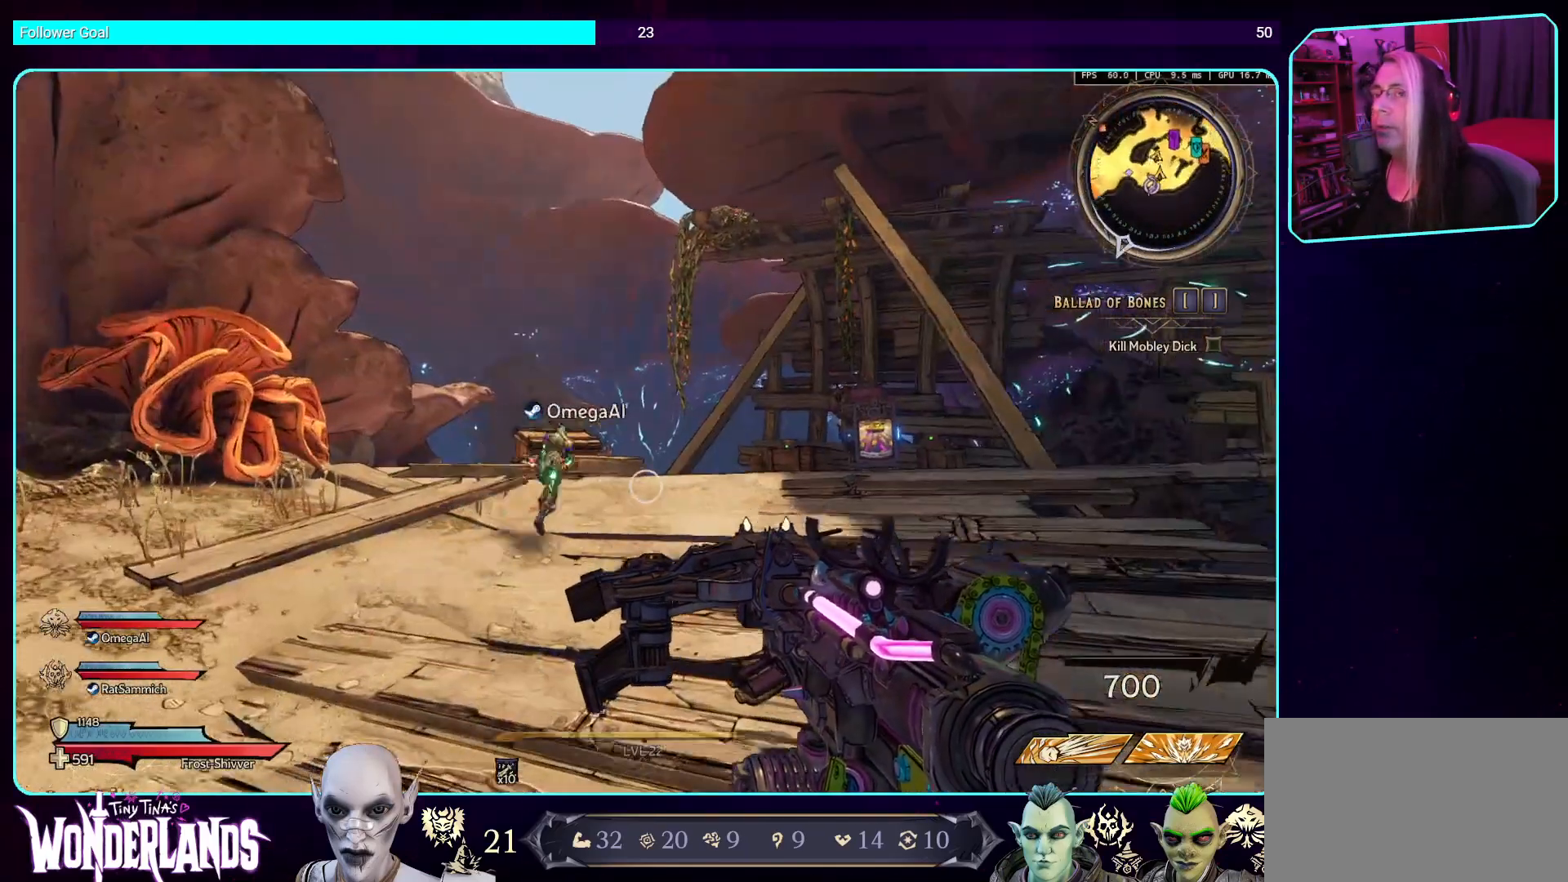
{"keys": [], "mouse": [], "events": [[84, "shift", "down"], [118, "shift", "up"], [118, "w", "up"]]}
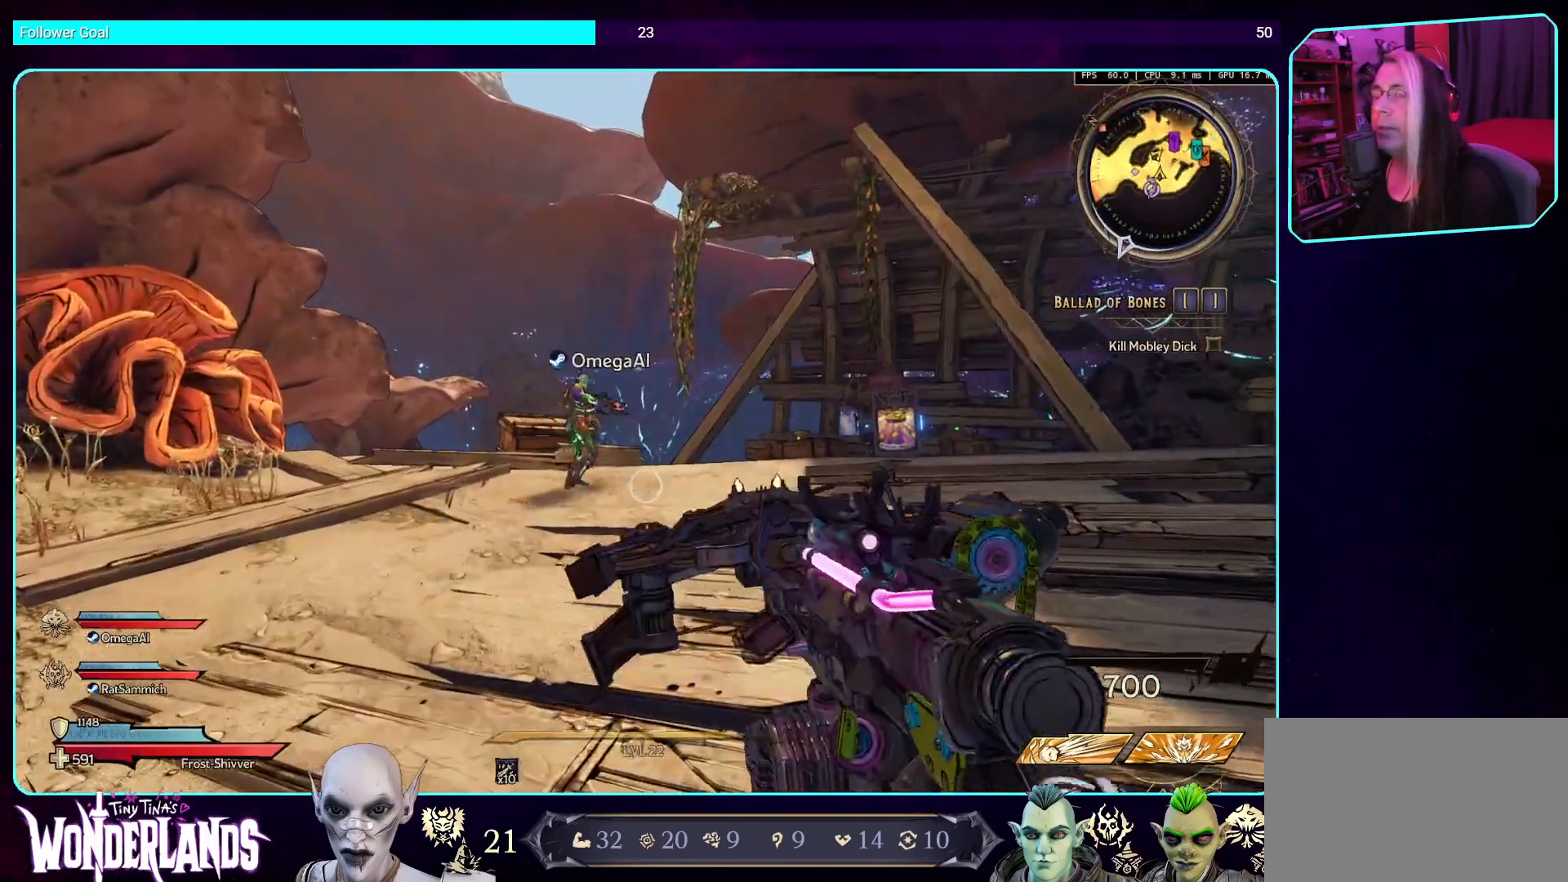
{"keys": [], "mouse": [], "events": []}
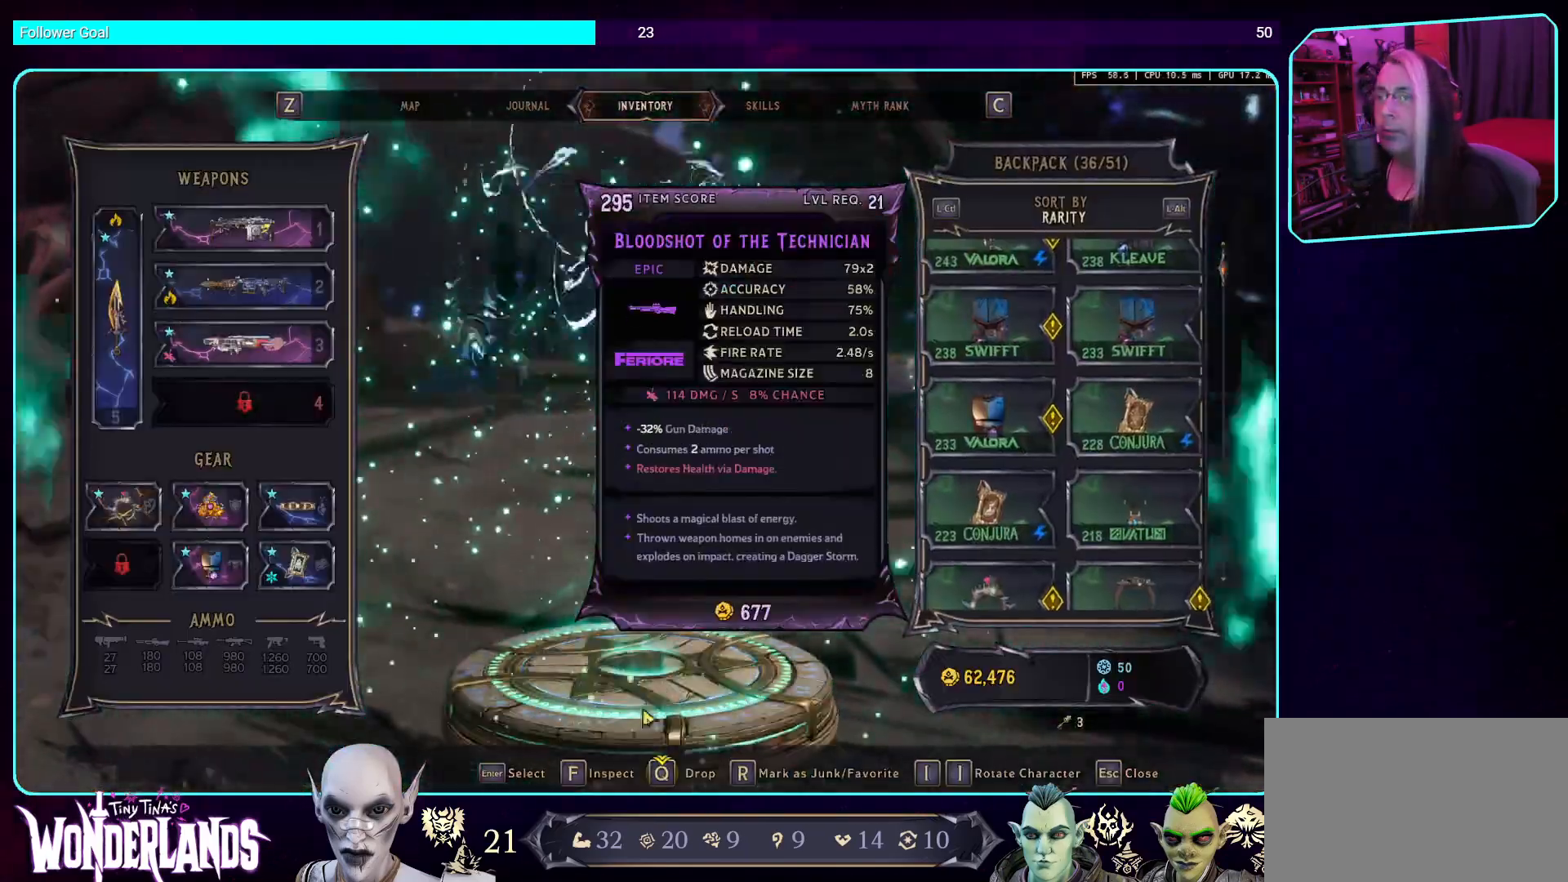
{"keys": [], "mouse": [], "events": []}
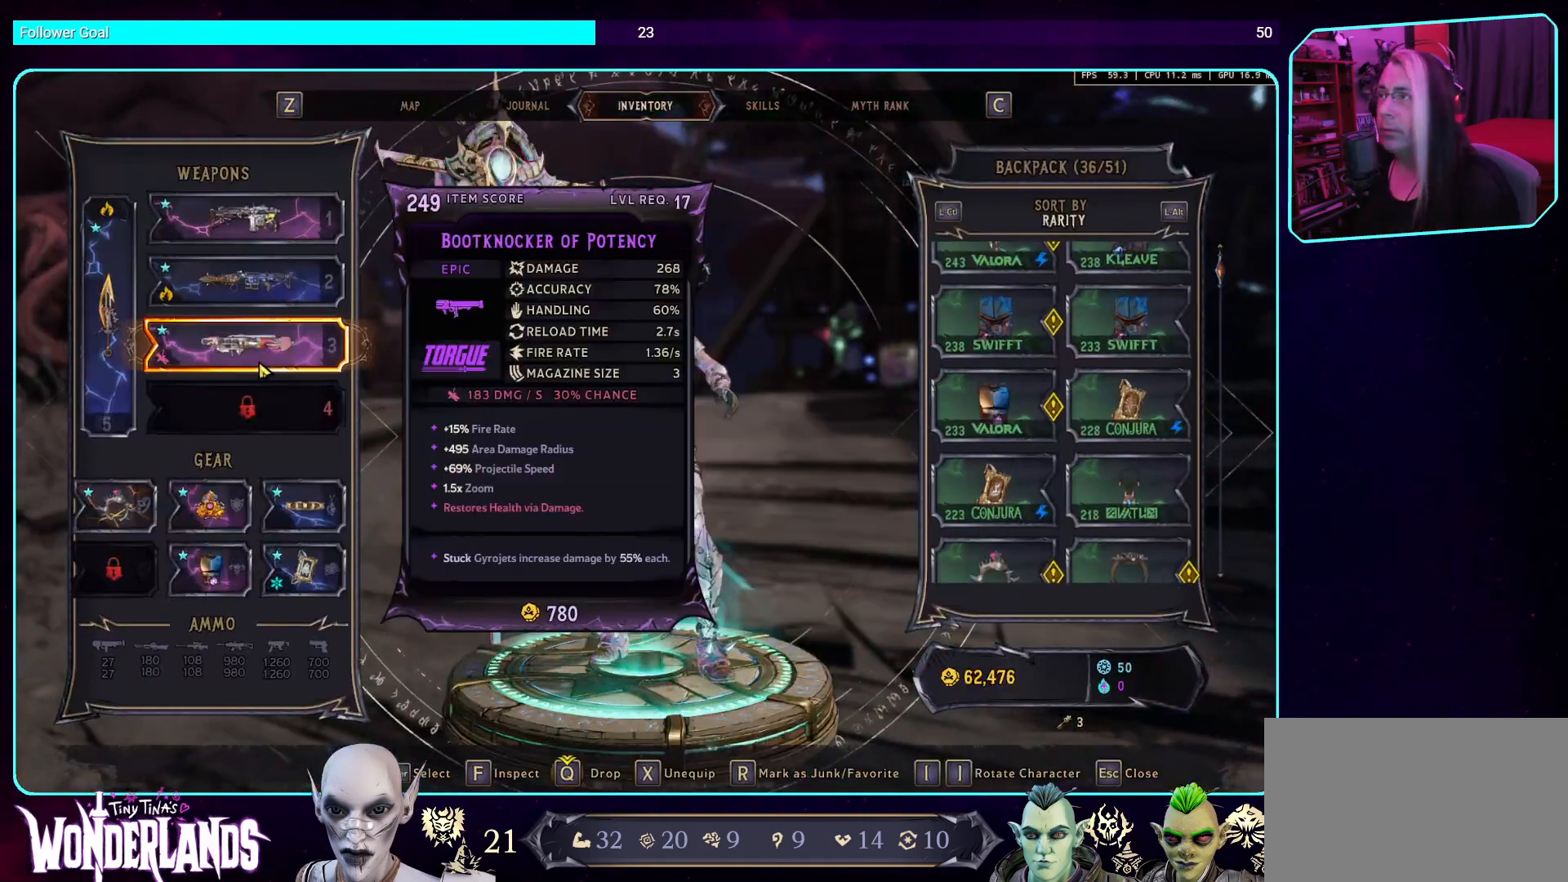
{"keys": [], "mouse": [], "events": []}
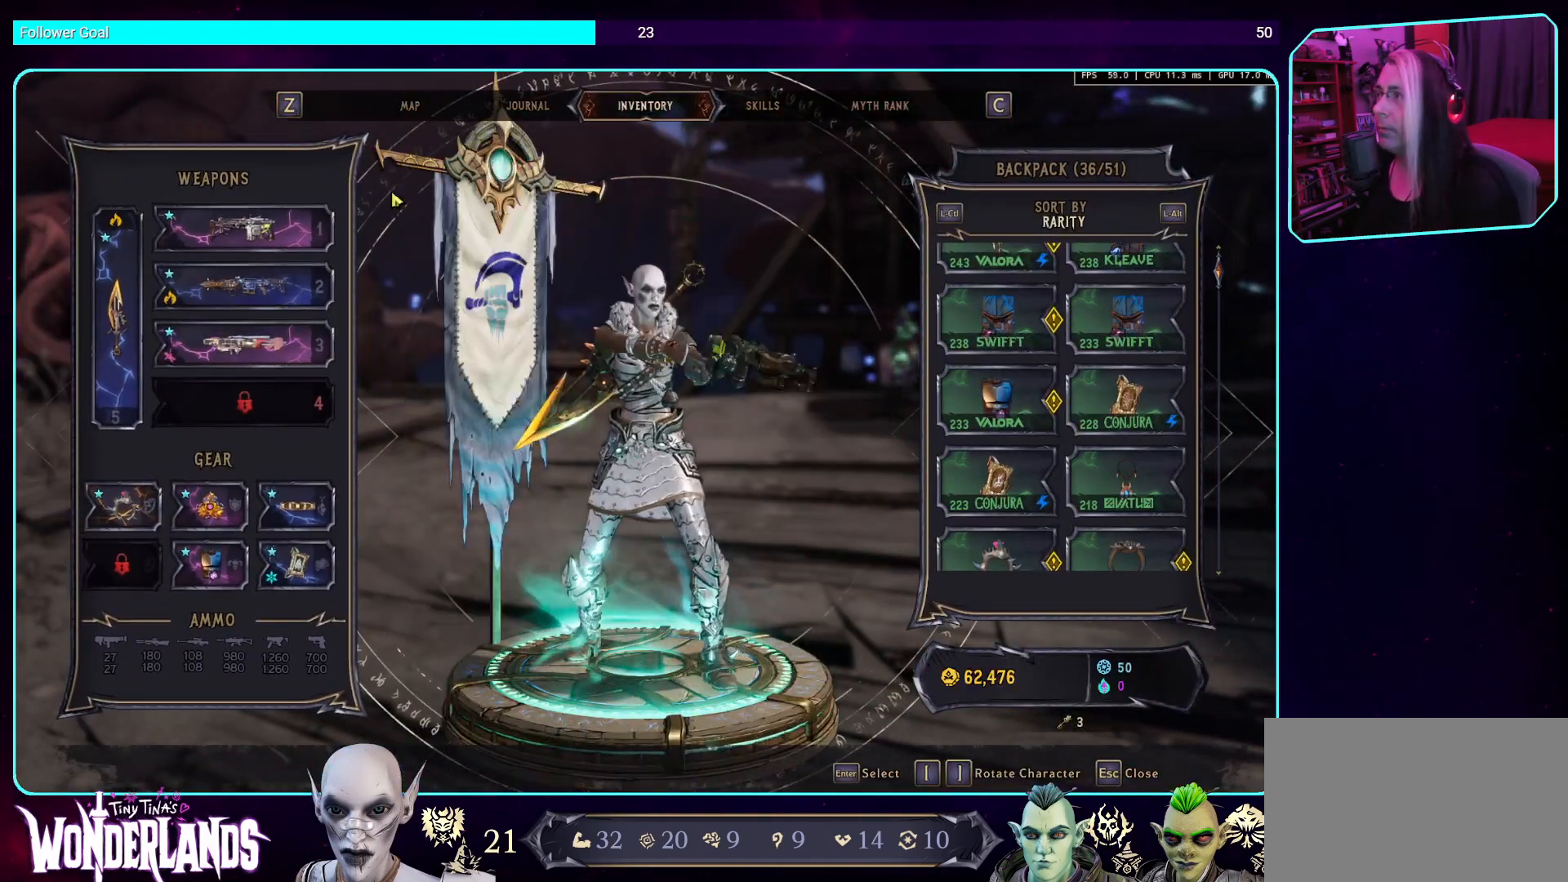
{"keys": [], "mouse": [], "events": []}
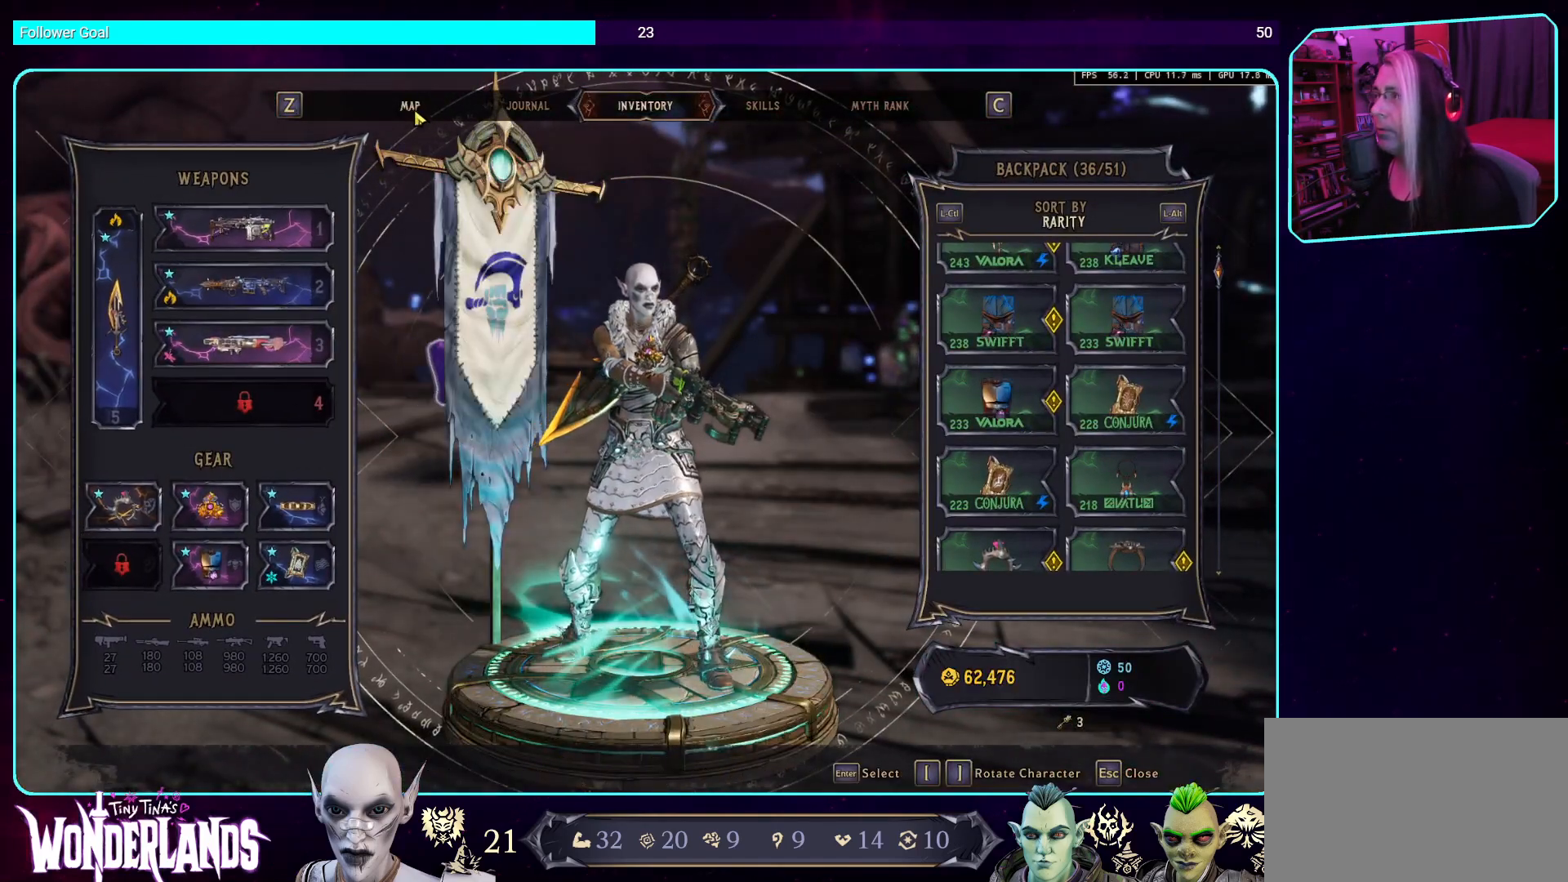
{"keys": [], "mouse": [], "events": [[17, "mouse_left", "down"], [168, "mouse_left", "up"]]}
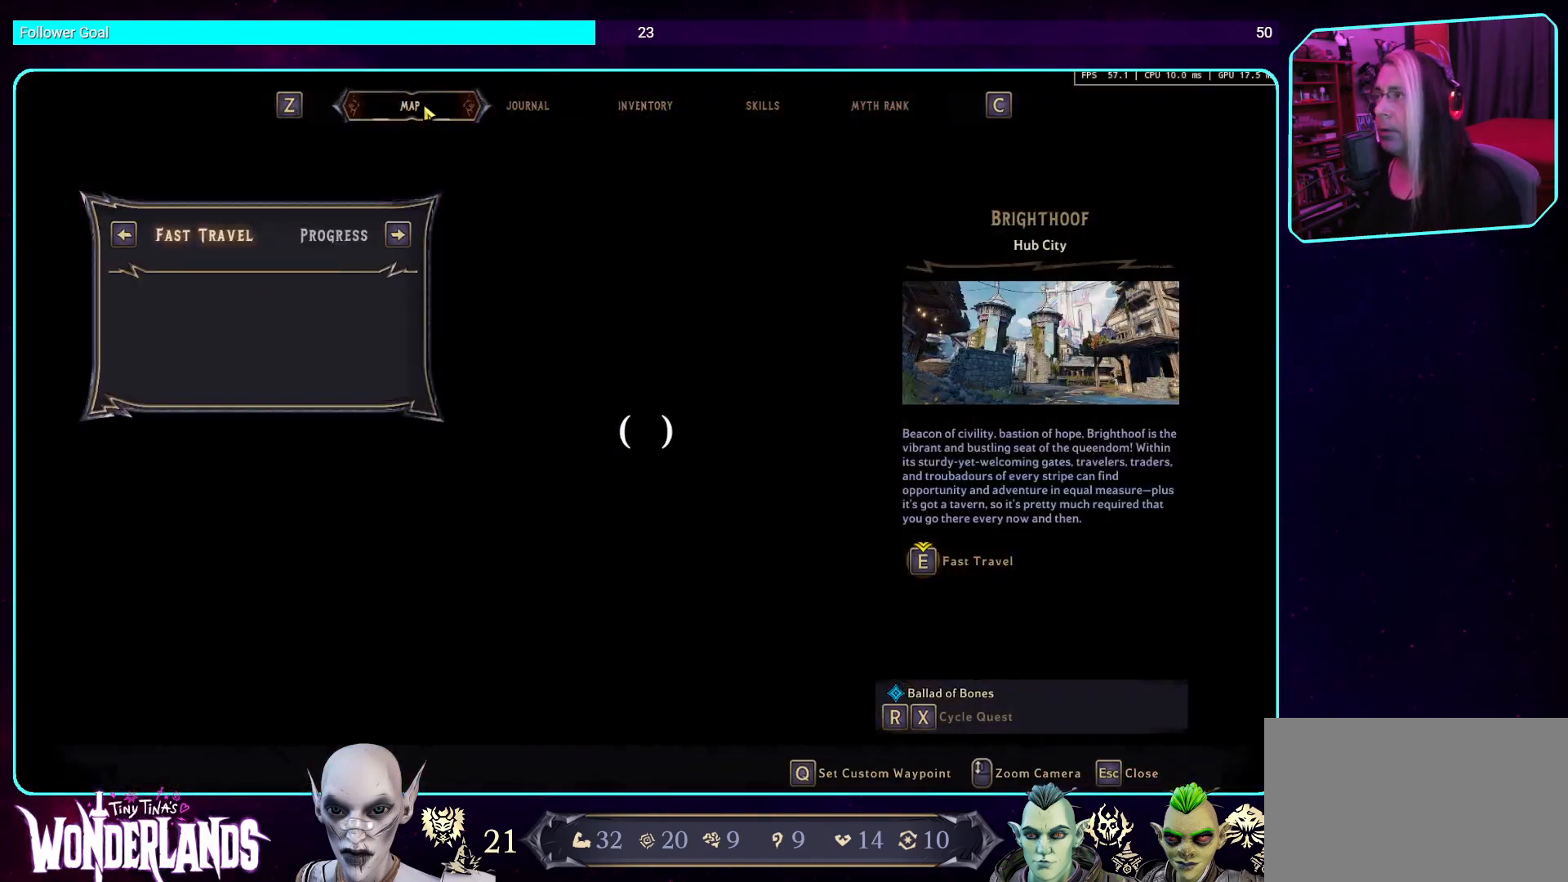
{"keys": [], "mouse": [], "events": []}
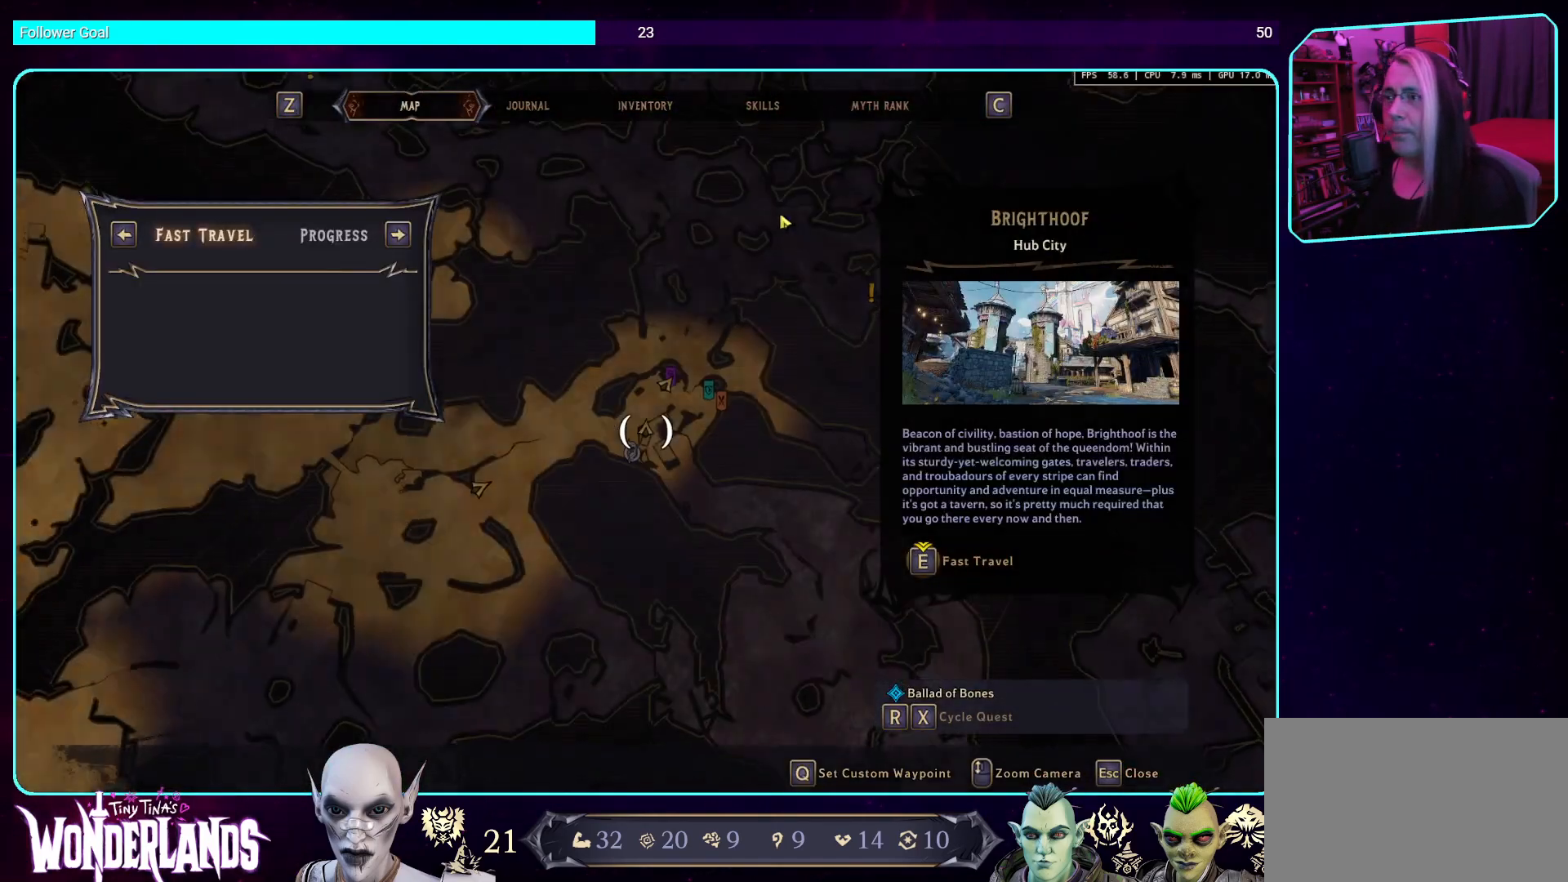
{"keys": [], "mouse": [], "events": []}
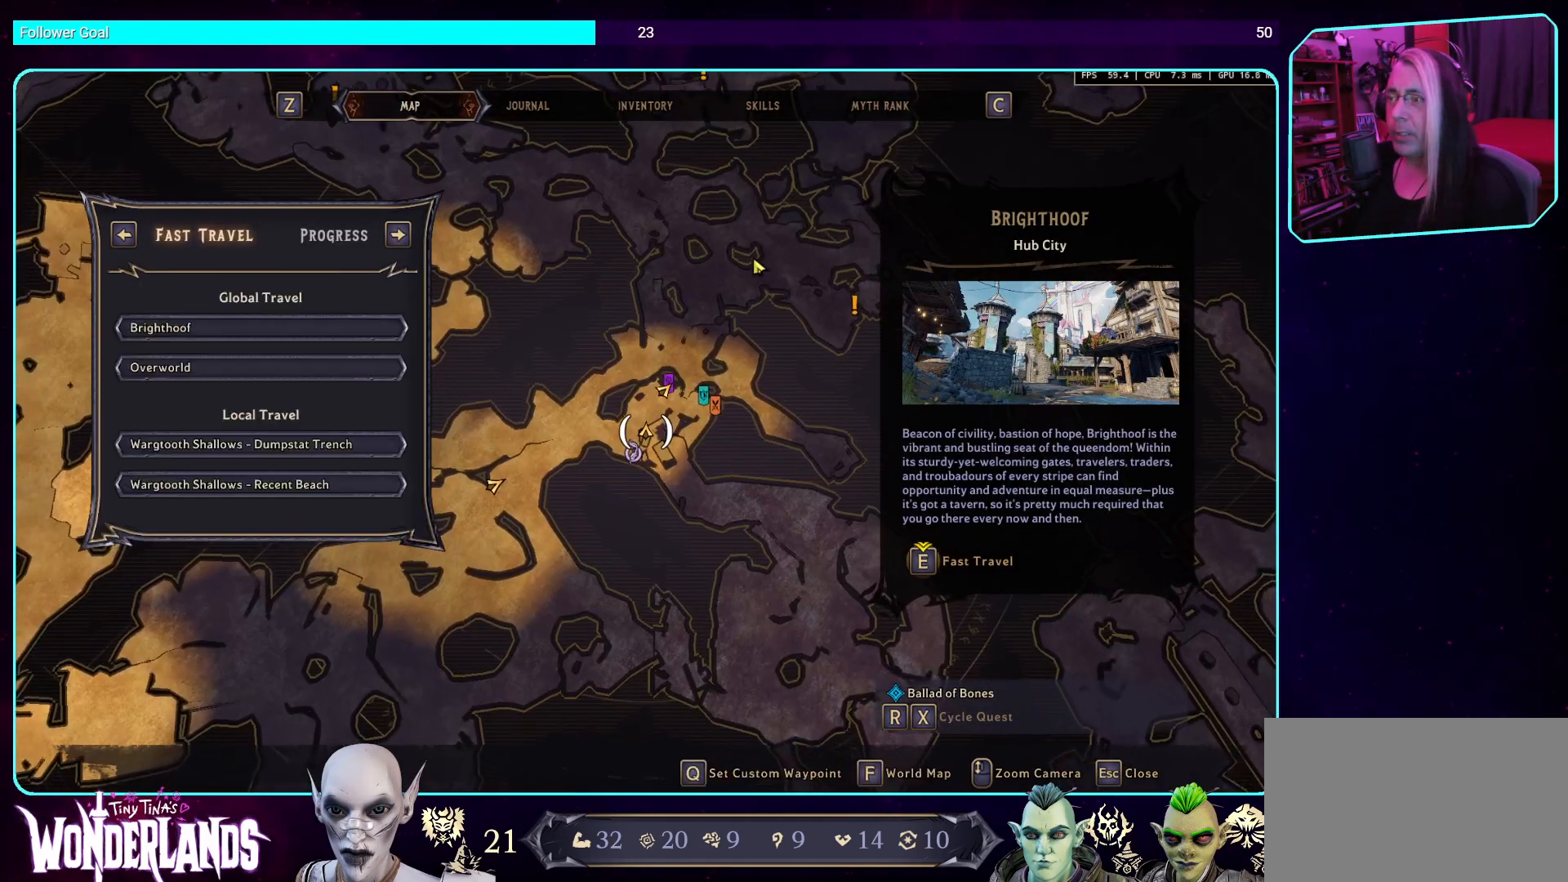
{"keys": [], "mouse": [], "events": []}
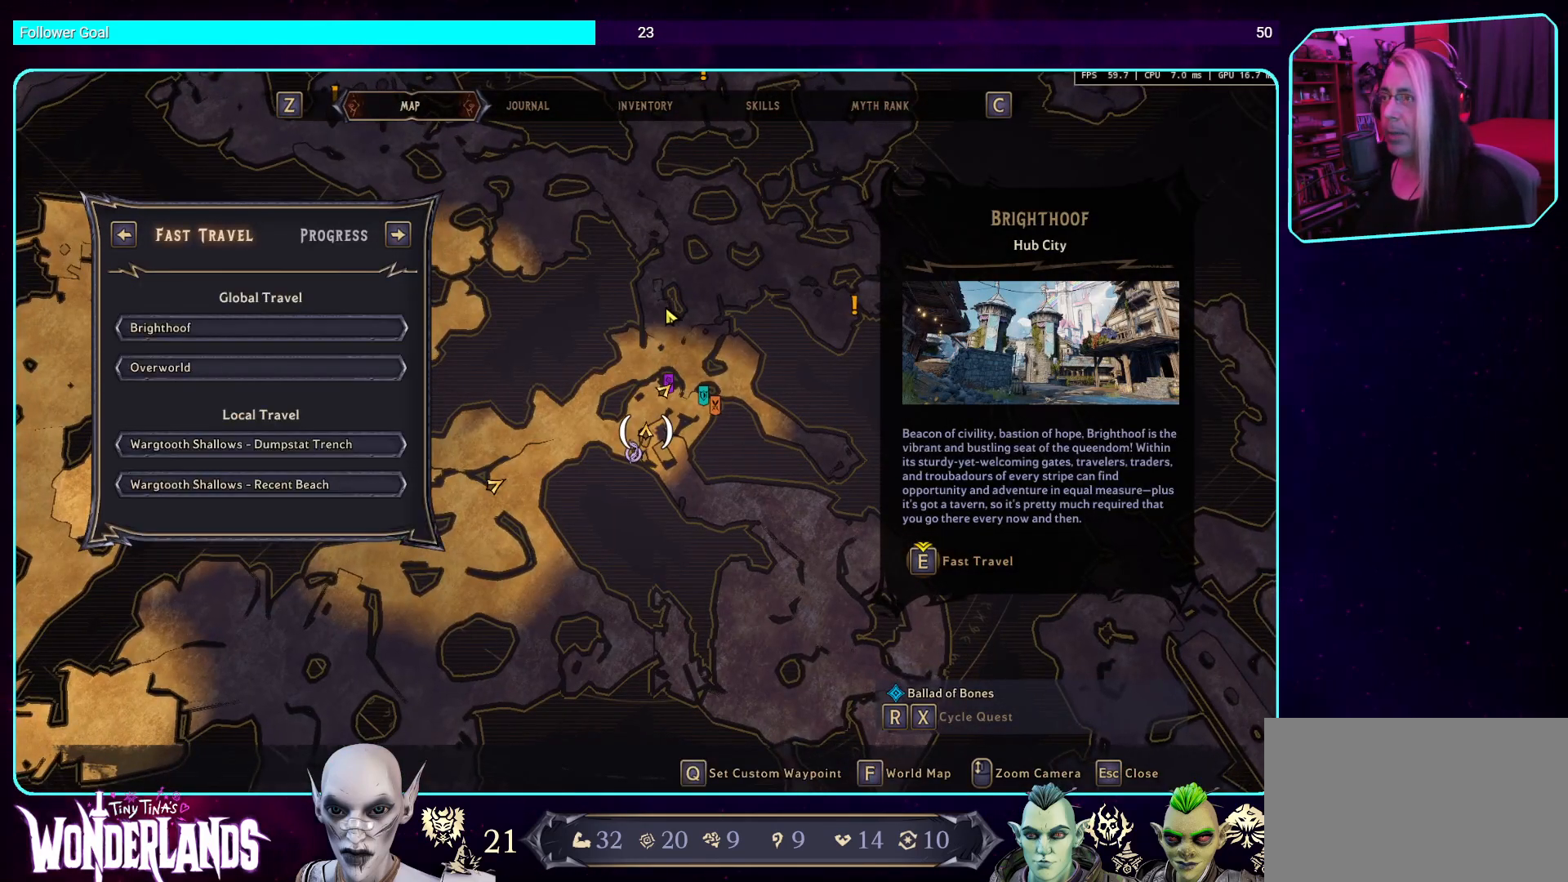
{"keys": [], "mouse": [], "events": [[50, "mouse_wheel", "down"], [369, "mouse_wheel", "up"]]}
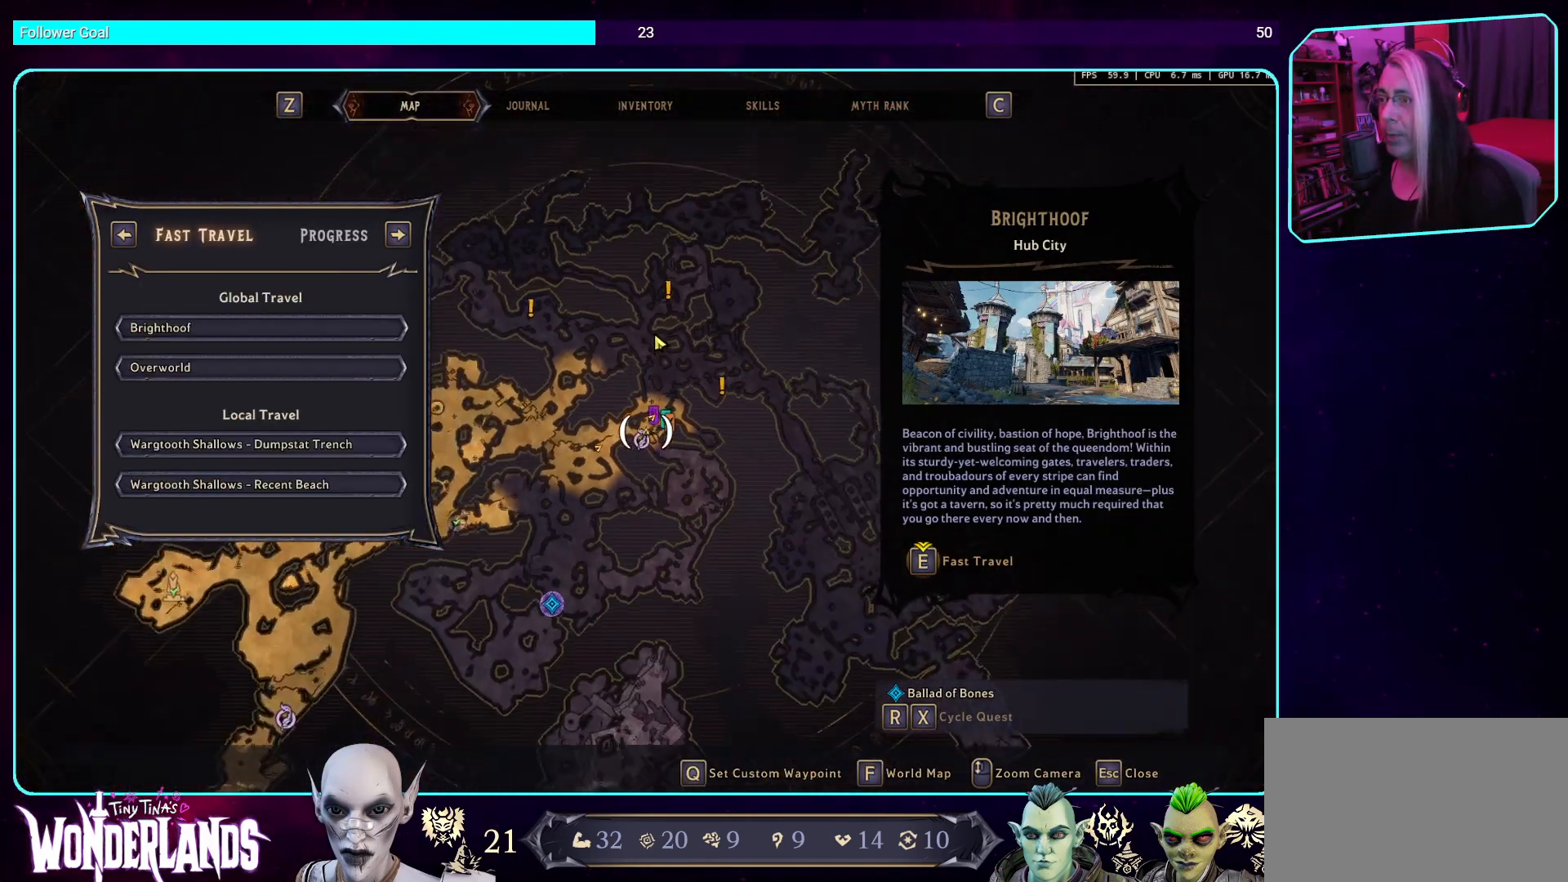
{"keys": [], "mouse": [], "events": [[50, "mouse_wheel", "down"], [436, "mouse_wheel", "up"]]}
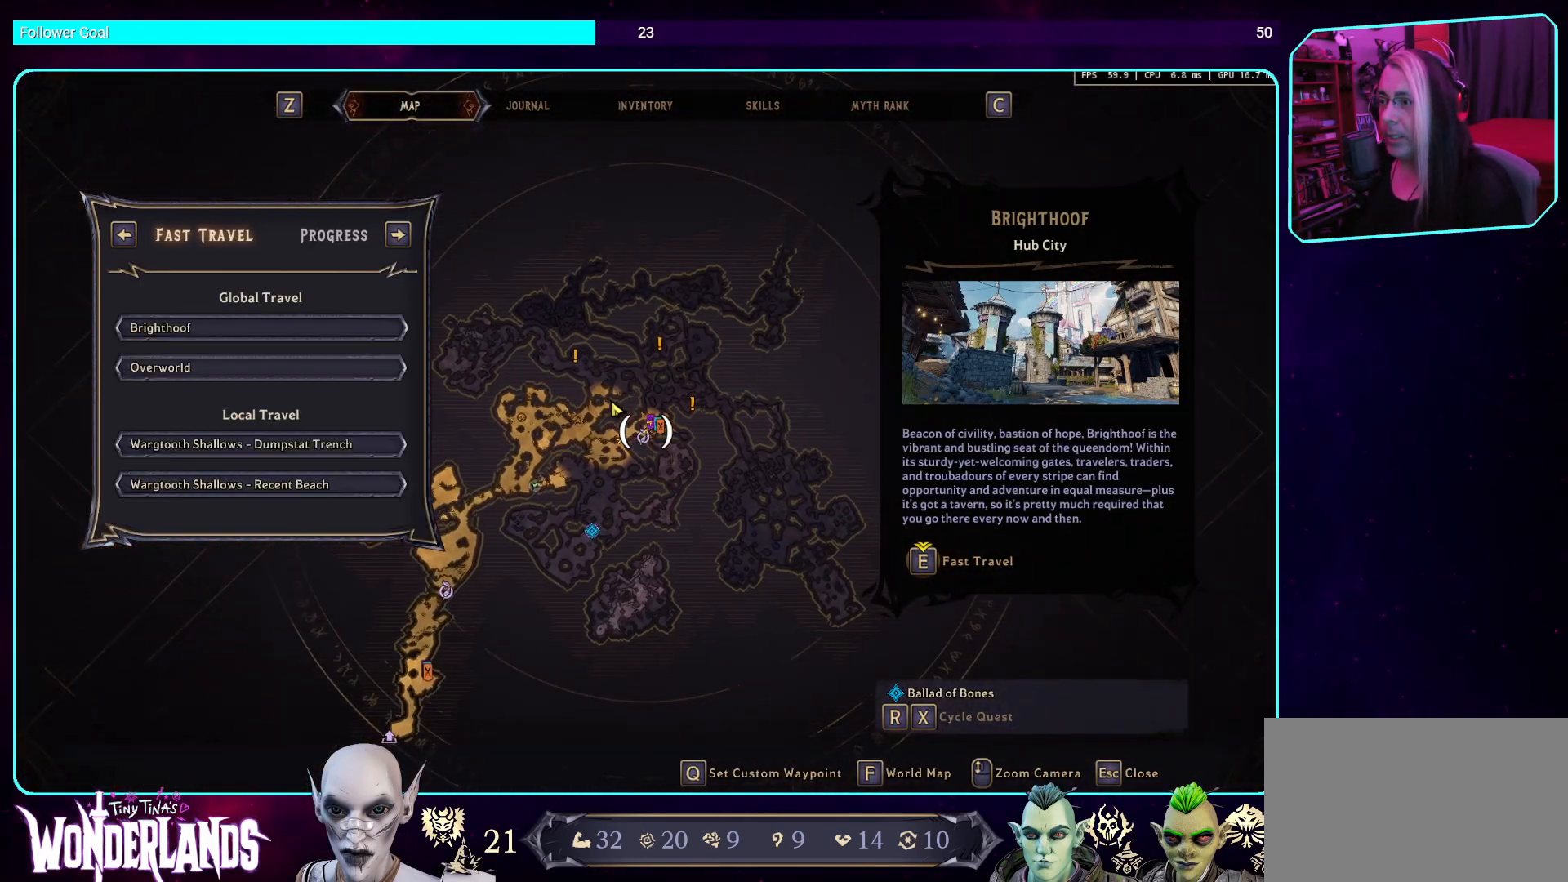
{"keys": [], "mouse": [], "events": []}
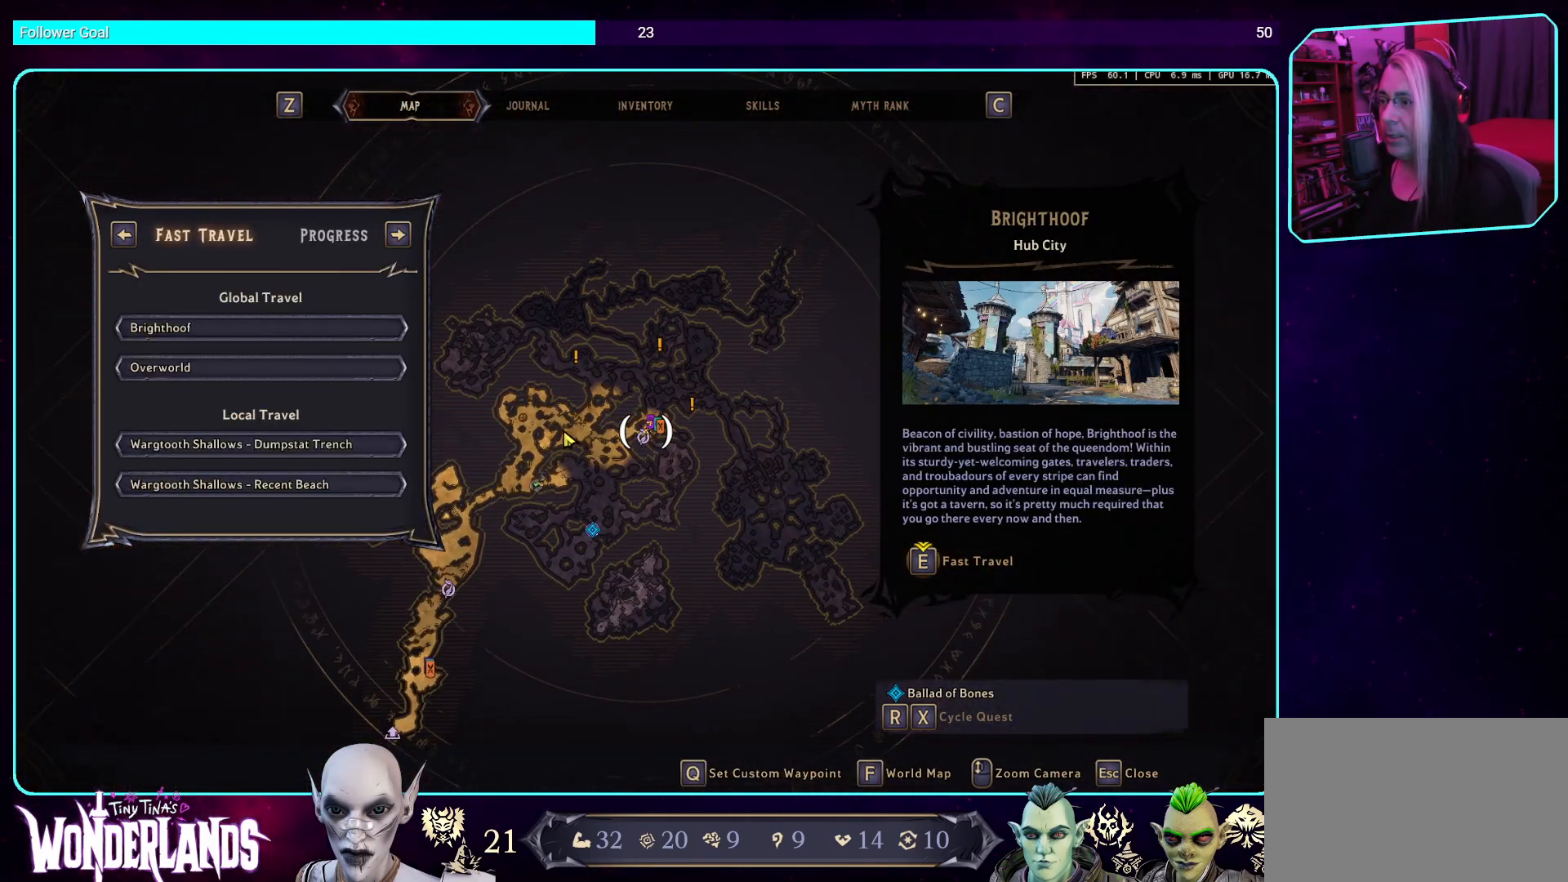
{"keys": [], "mouse": ["left"], "events": [[118, "mouse_left", "down"]]}
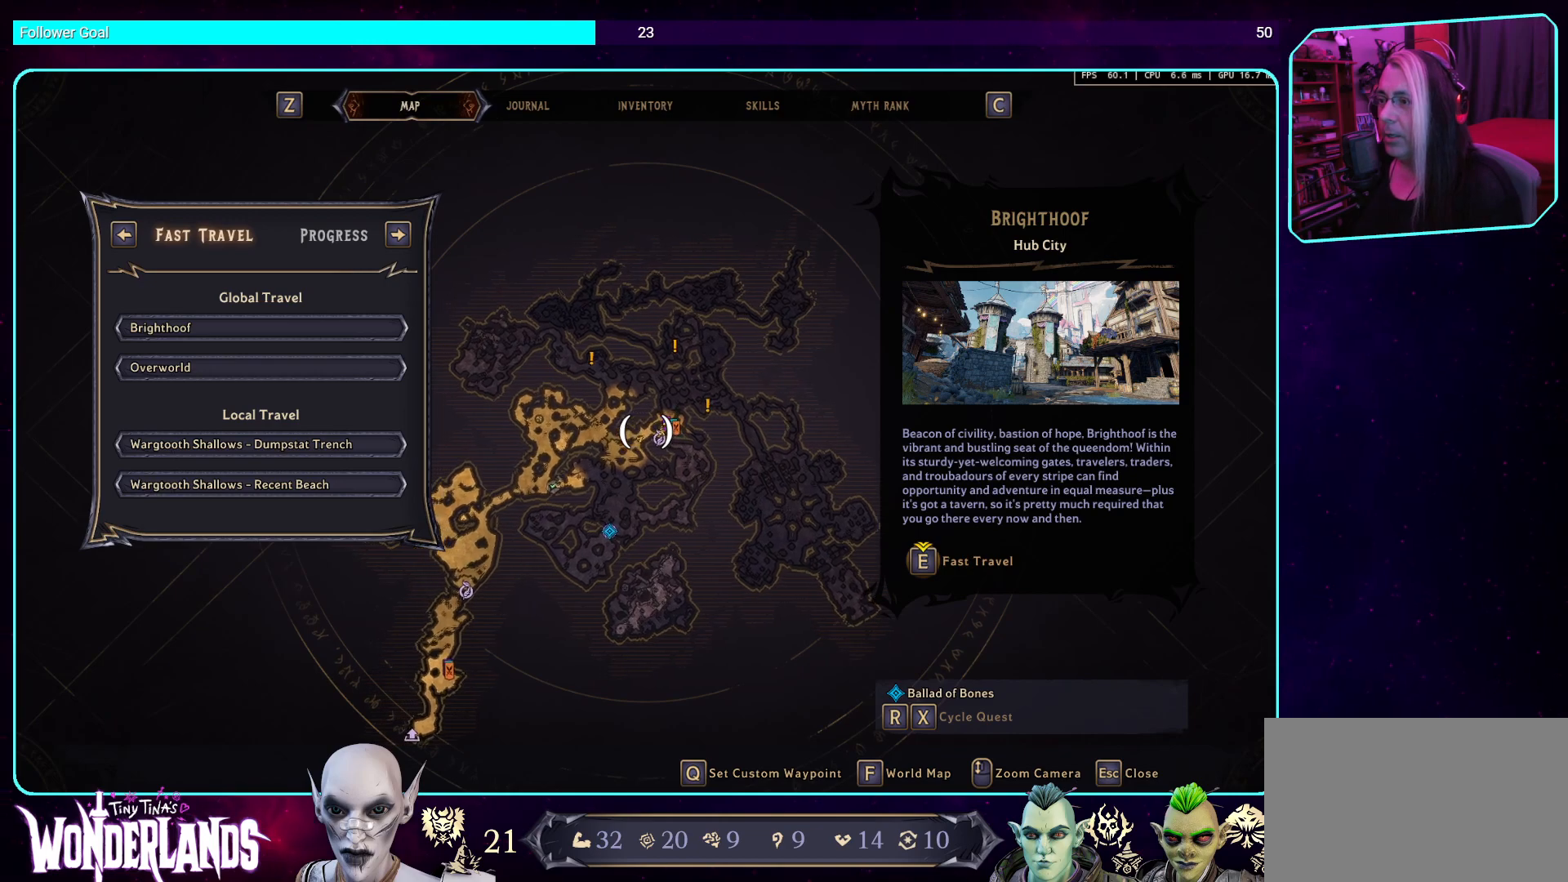
{"keys": [], "mouse": ["left"], "events": []}
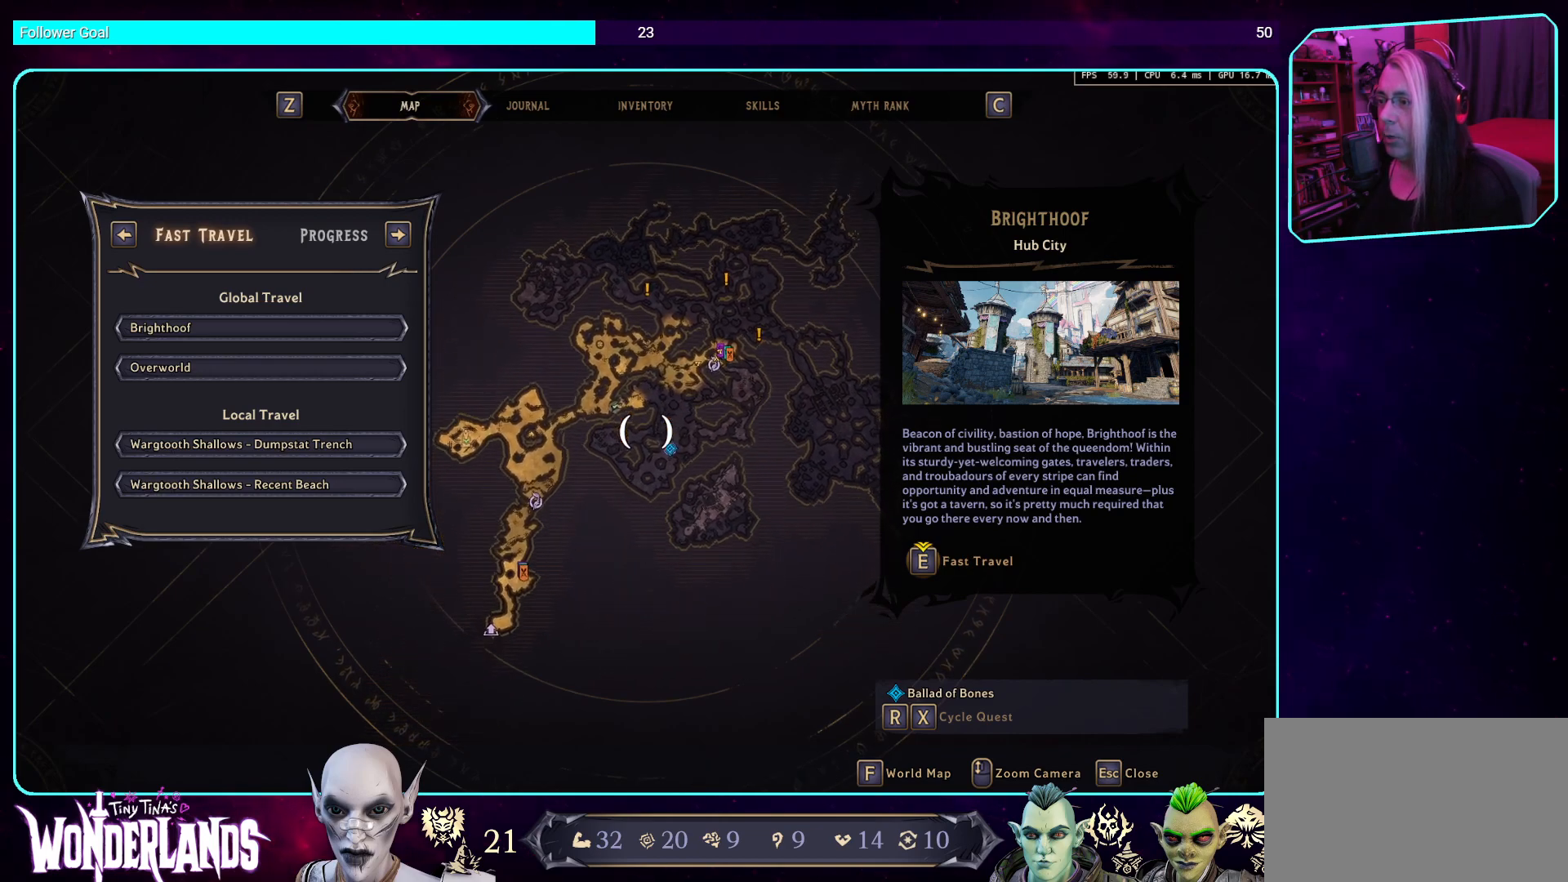
{"keys": [], "mouse": ["left"], "events": []}
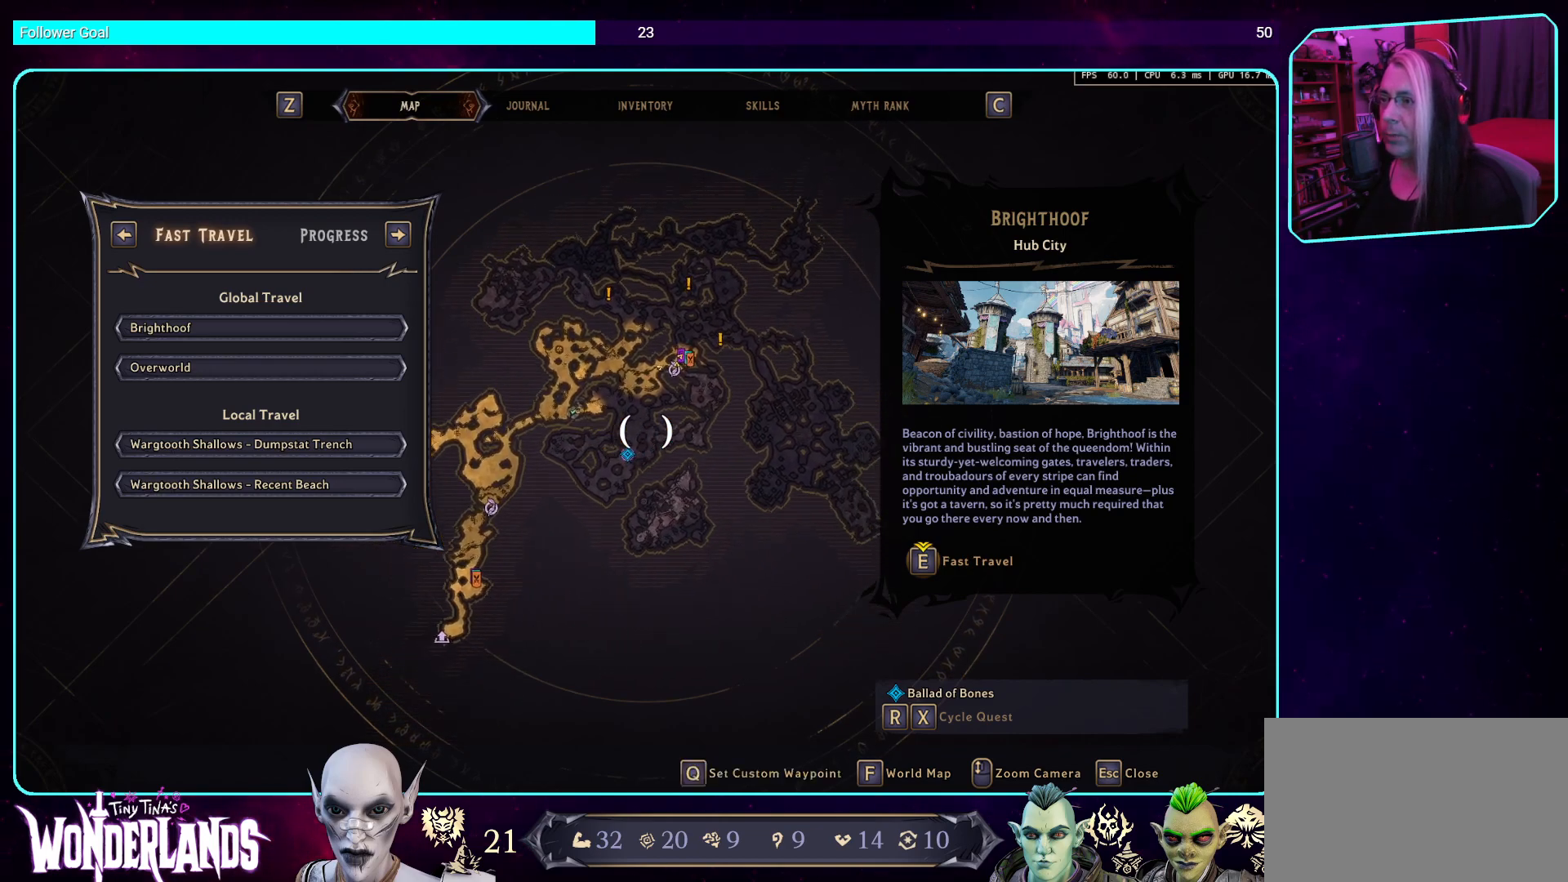
{"keys": [], "mouse": ["left"], "events": []}
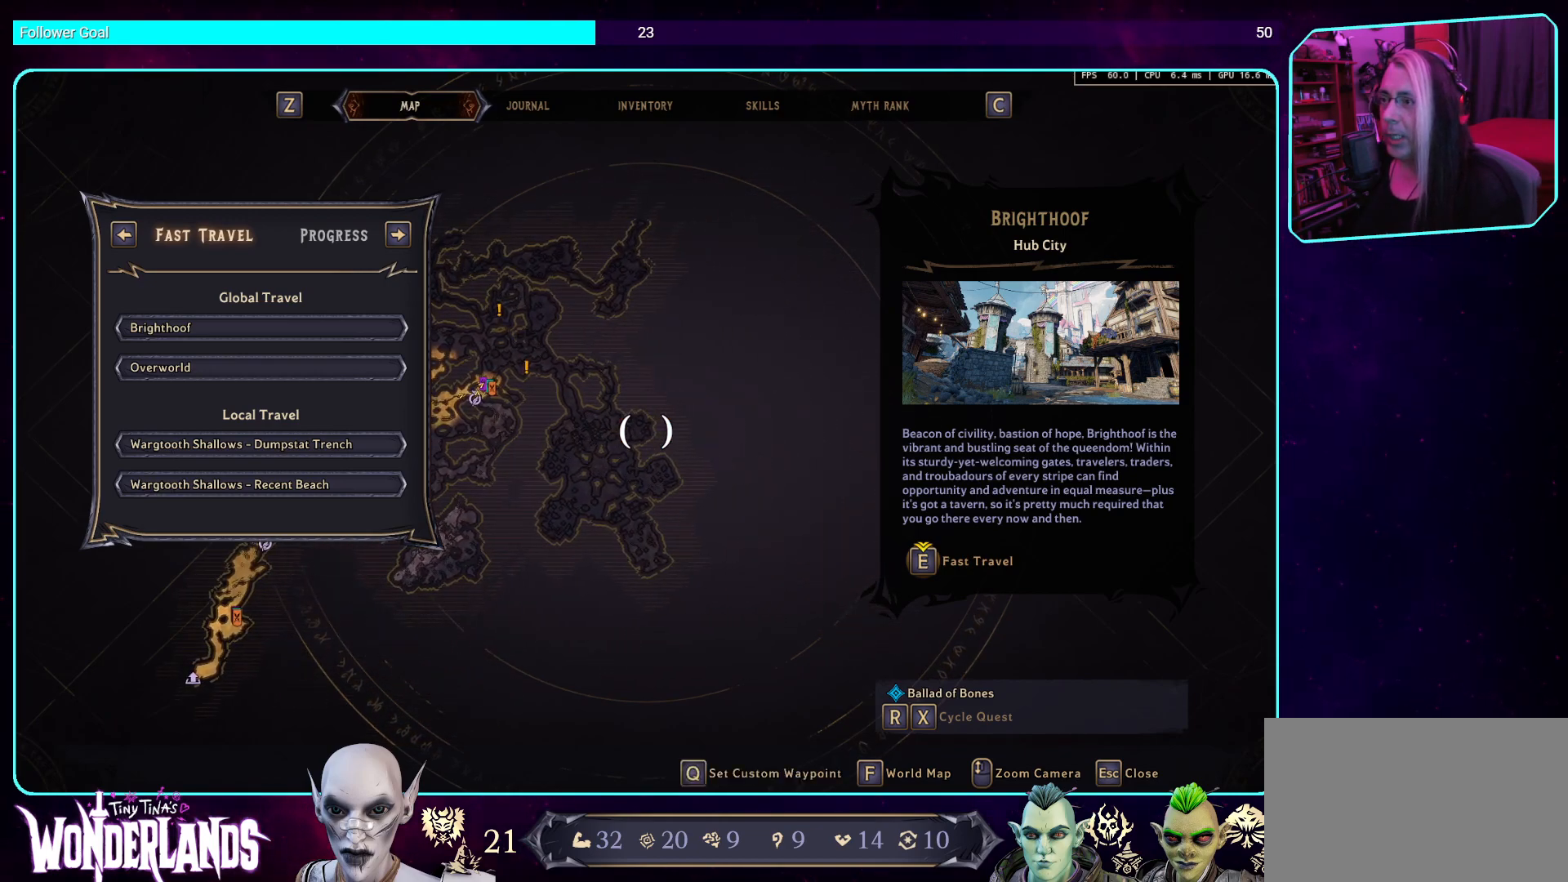
{"keys": [], "mouse": ["left"], "events": []}
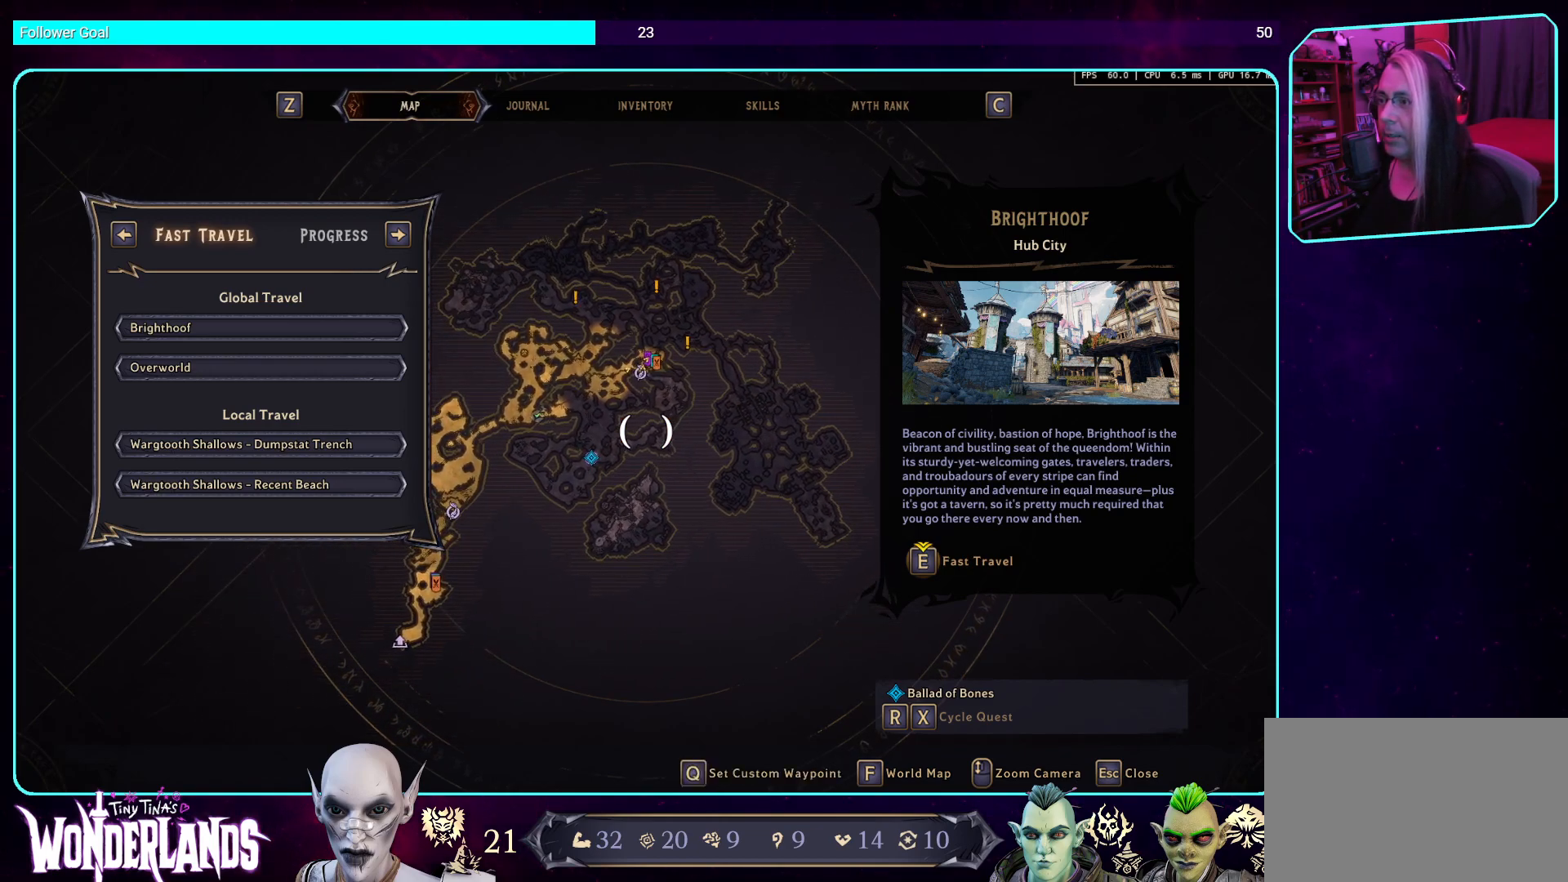
{"keys": [], "mouse": ["left"], "events": []}
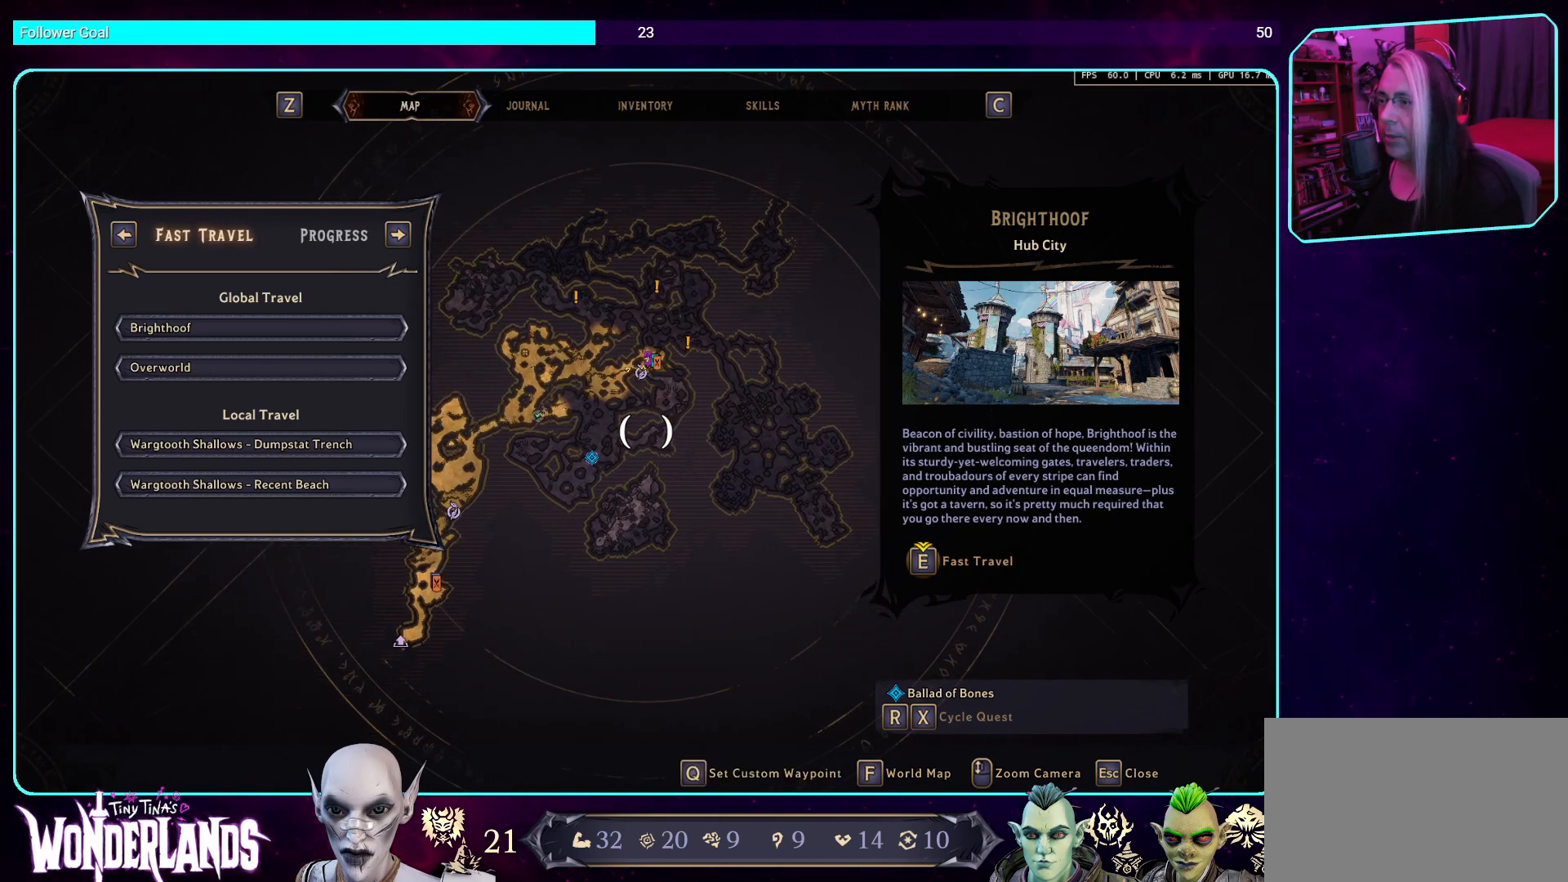
{"keys": [], "mouse": ["left"], "events": []}
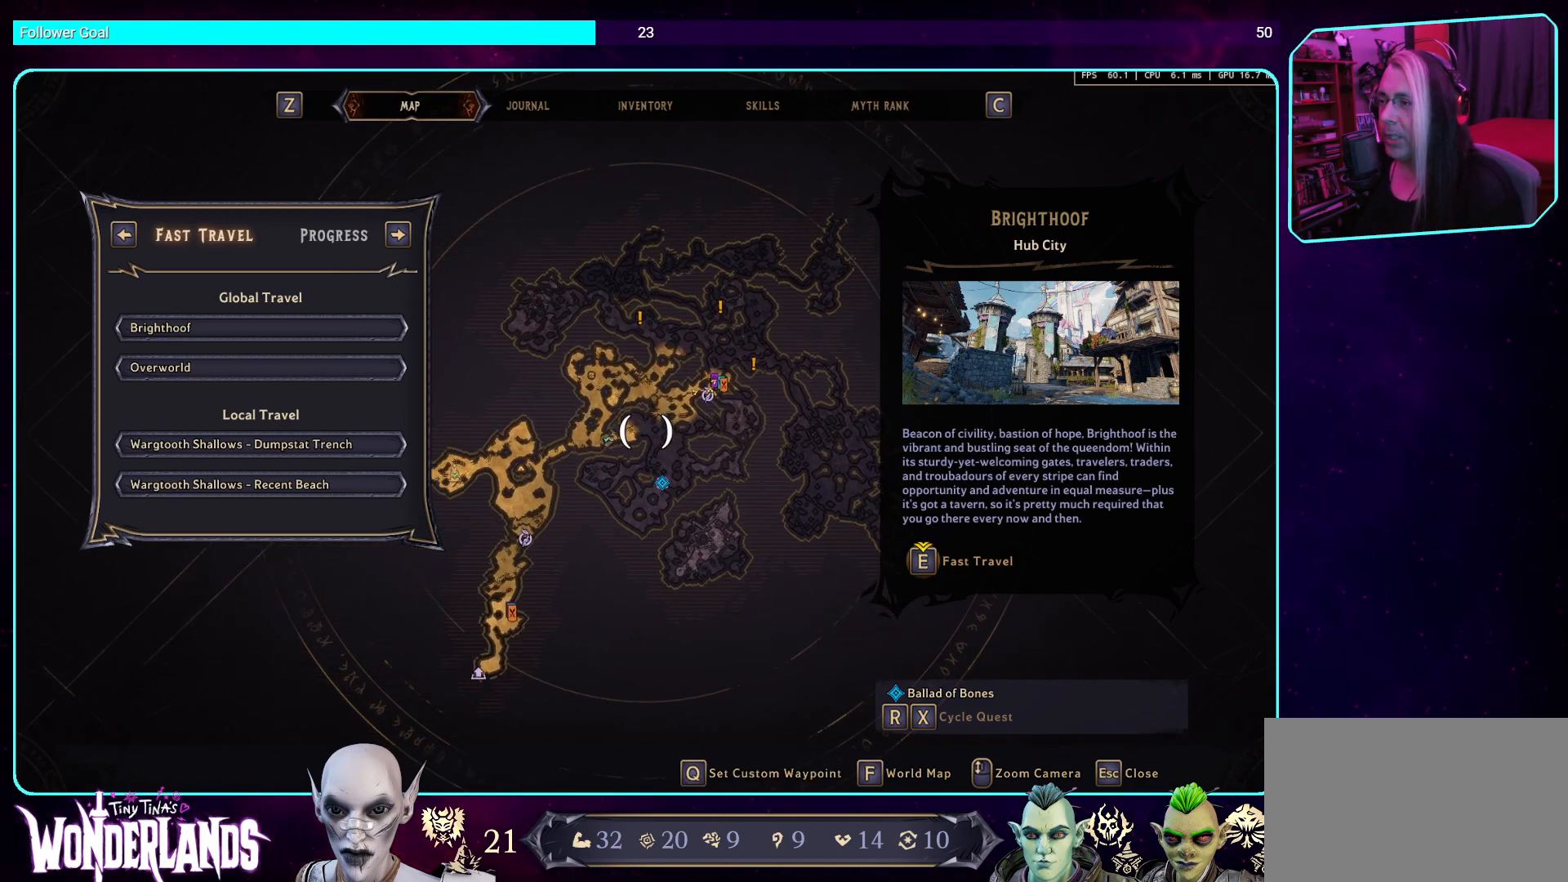
{"keys": [], "mouse": ["left"], "events": []}
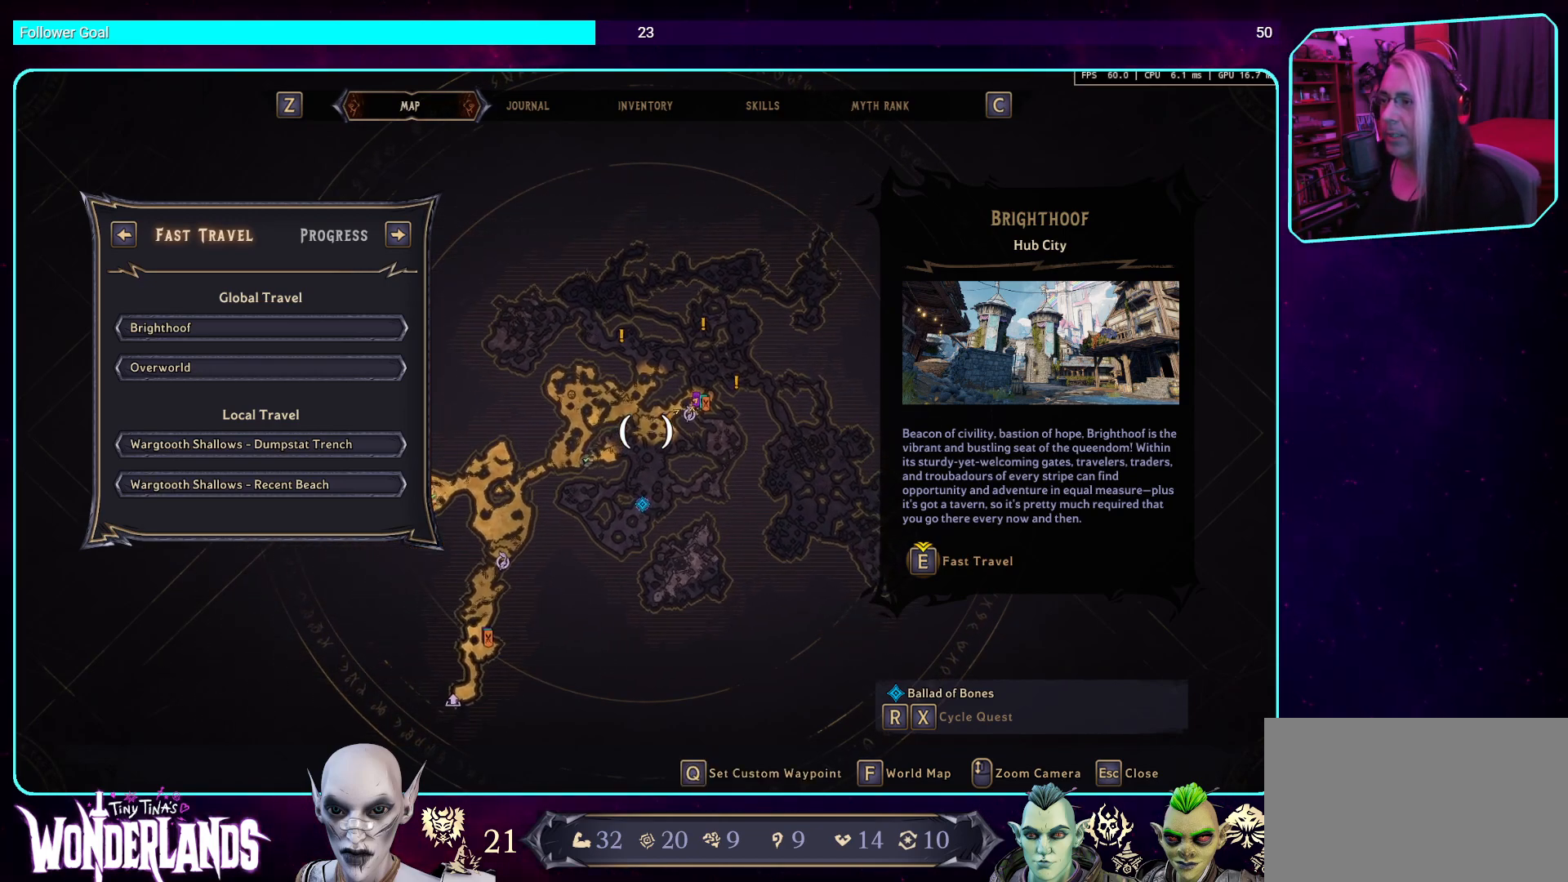
{"keys": [], "mouse": ["left"], "events": []}
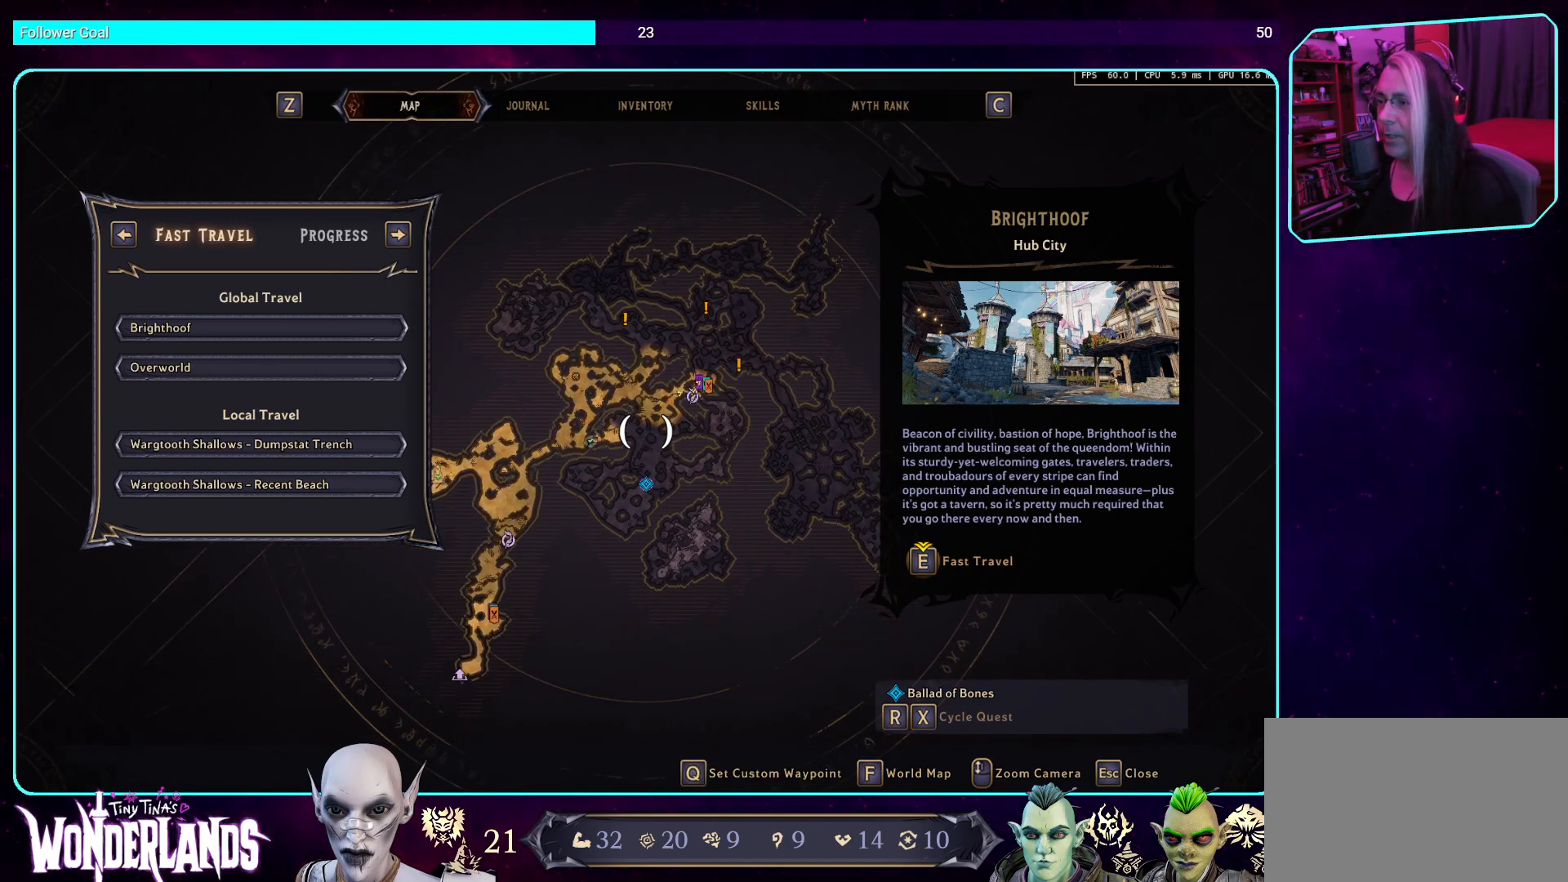
{"keys": [], "mouse": ["left"], "events": []}